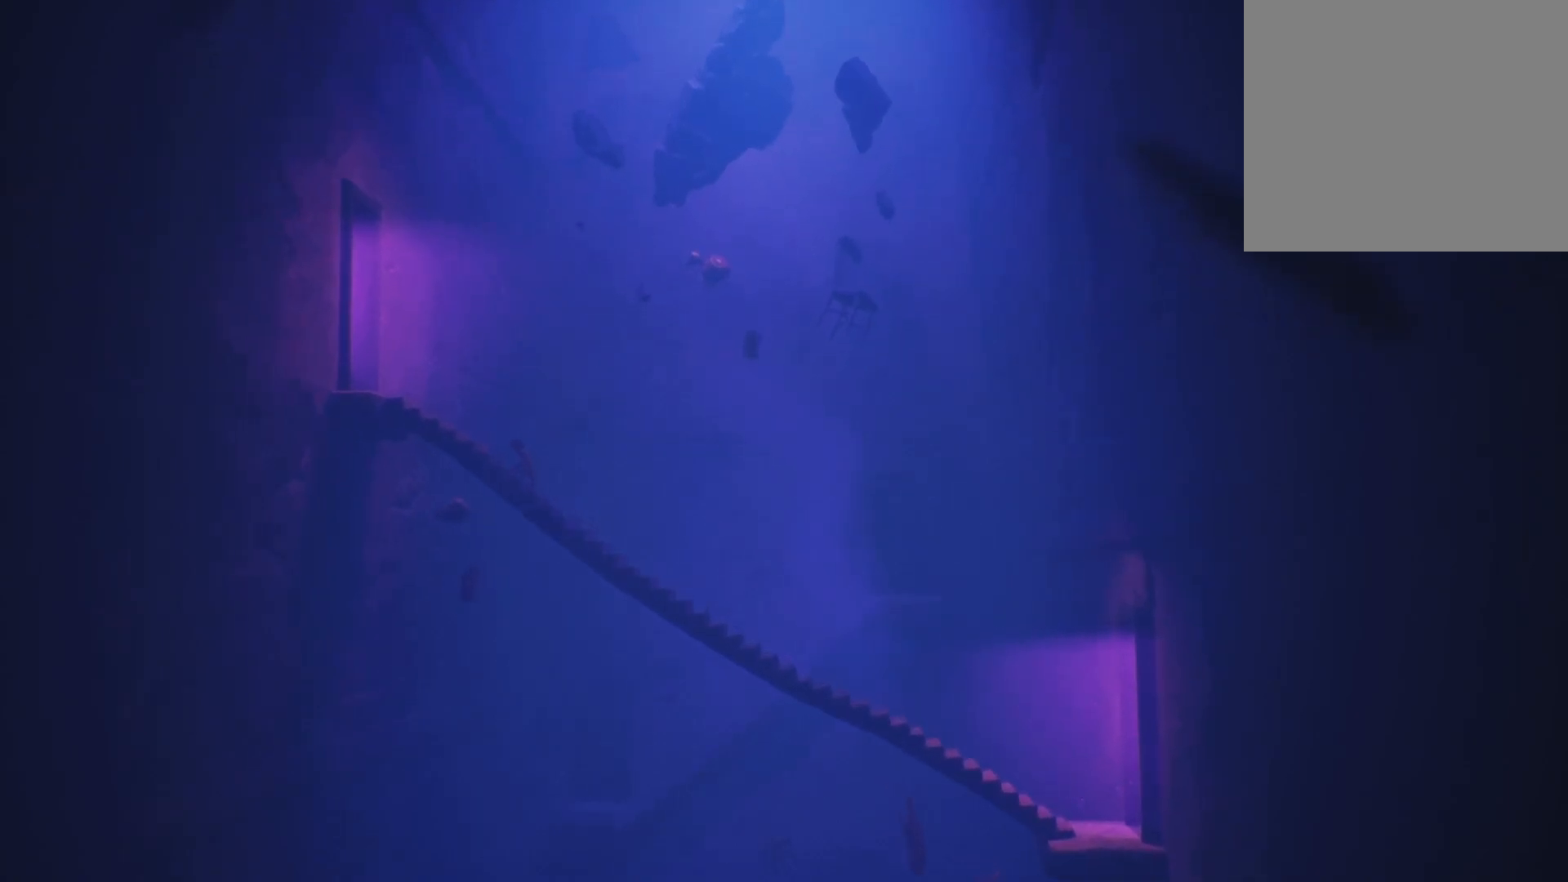
Gameplay with a controller (Xbox layout); each line is a JSON object with the inputs held at the frame after it. "events" lists button and stick changes between this image and that frame as [ms after this image, input, new state], when the widget could be followed in between.
{"buttons": ["X"], "left_stick": "left", "right_stick": "center", "events": []}
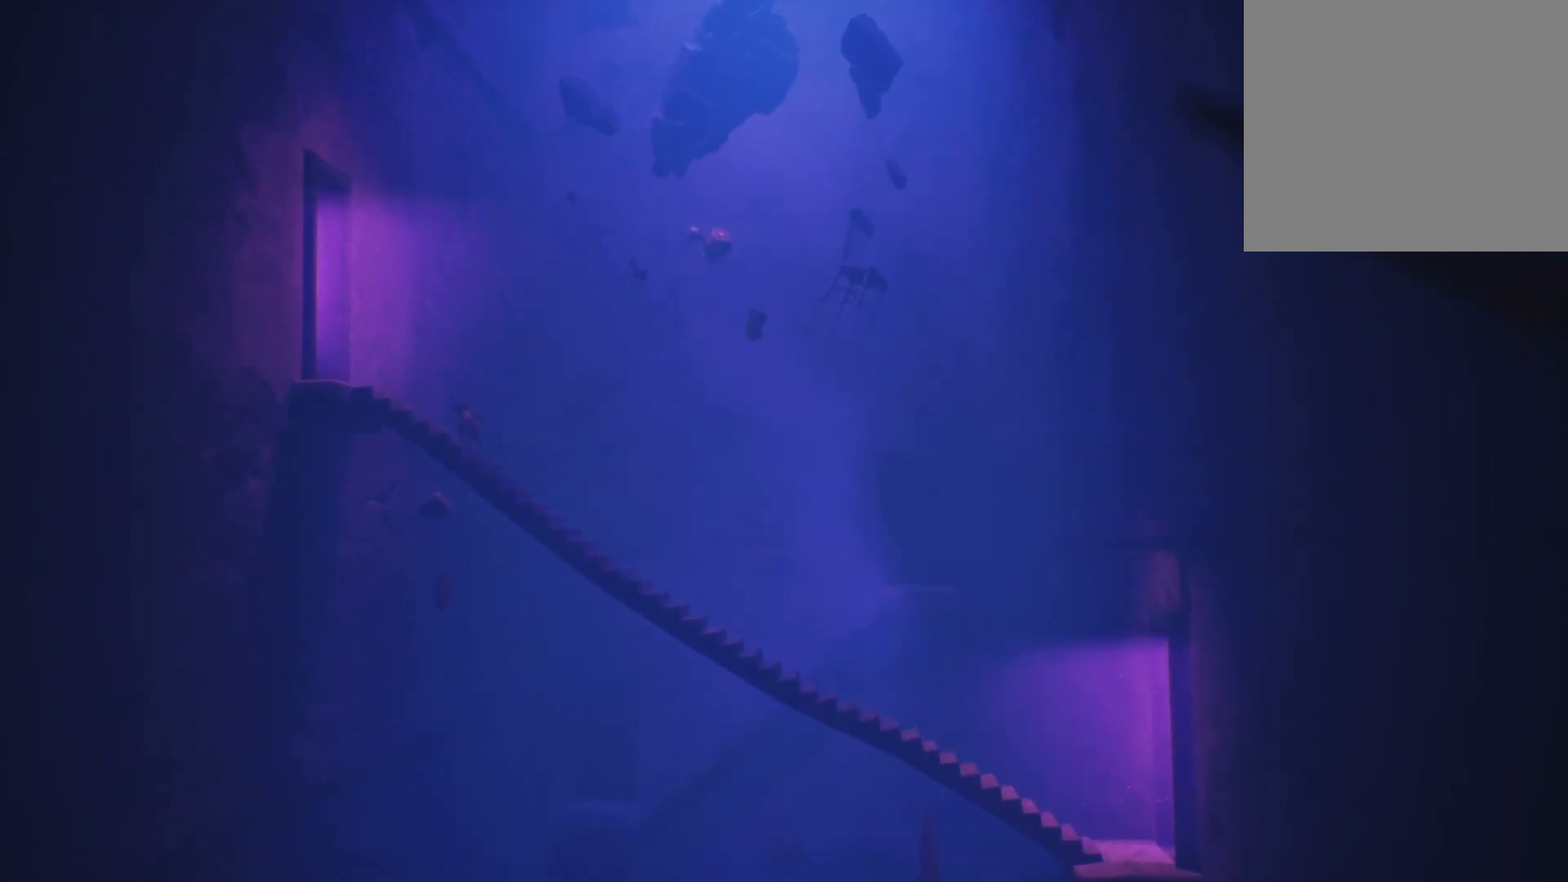
{"buttons": ["X"], "left_stick": "left", "right_stick": "center", "events": []}
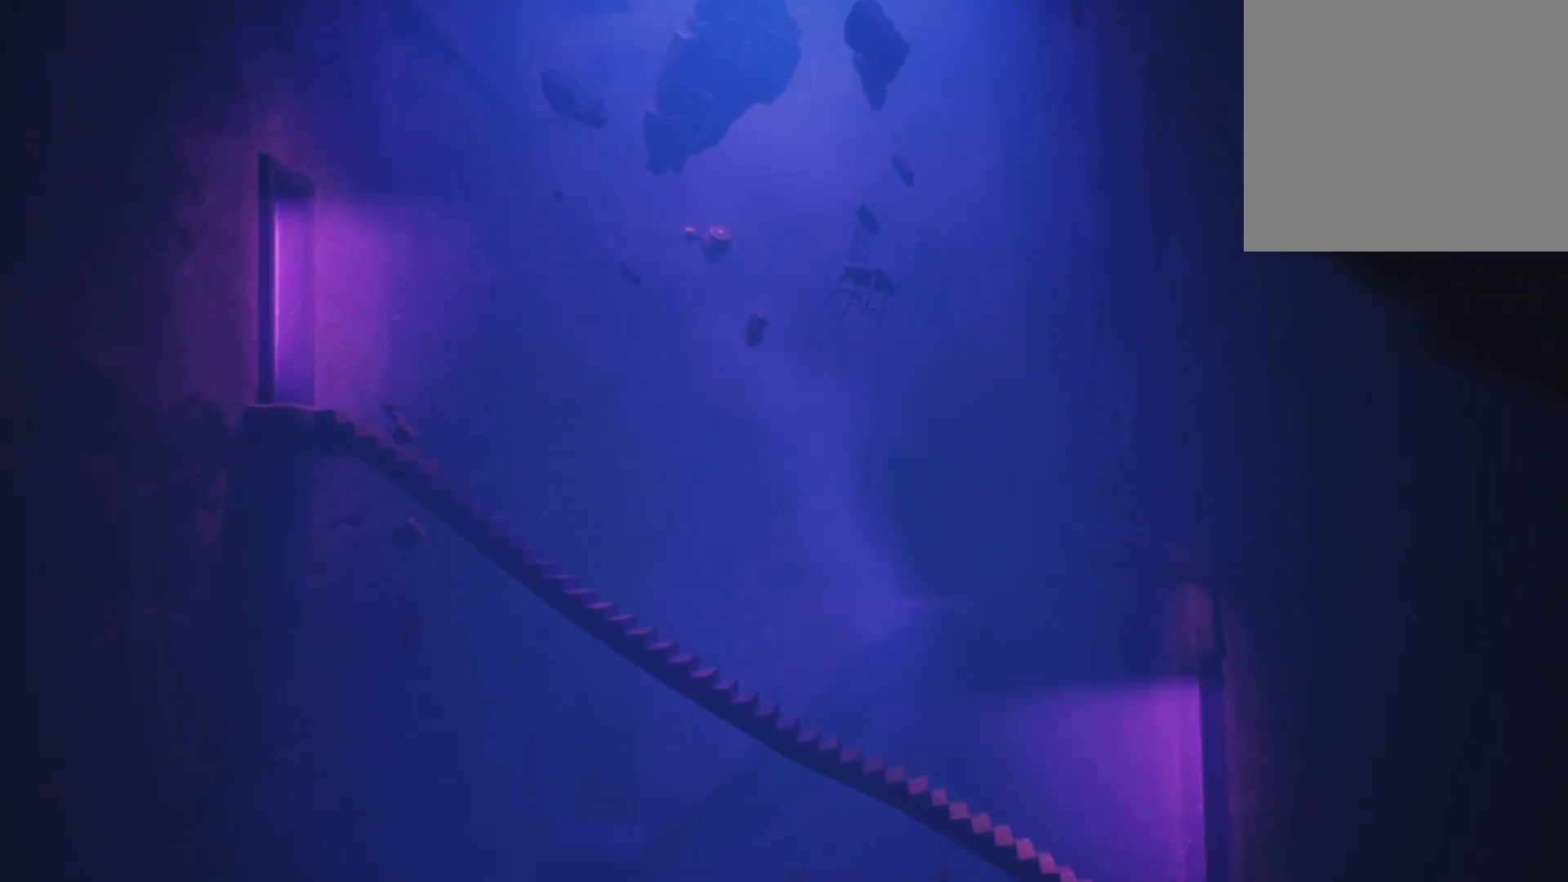
{"buttons": ["X"], "left_stick": "left", "right_stick": "center", "events": []}
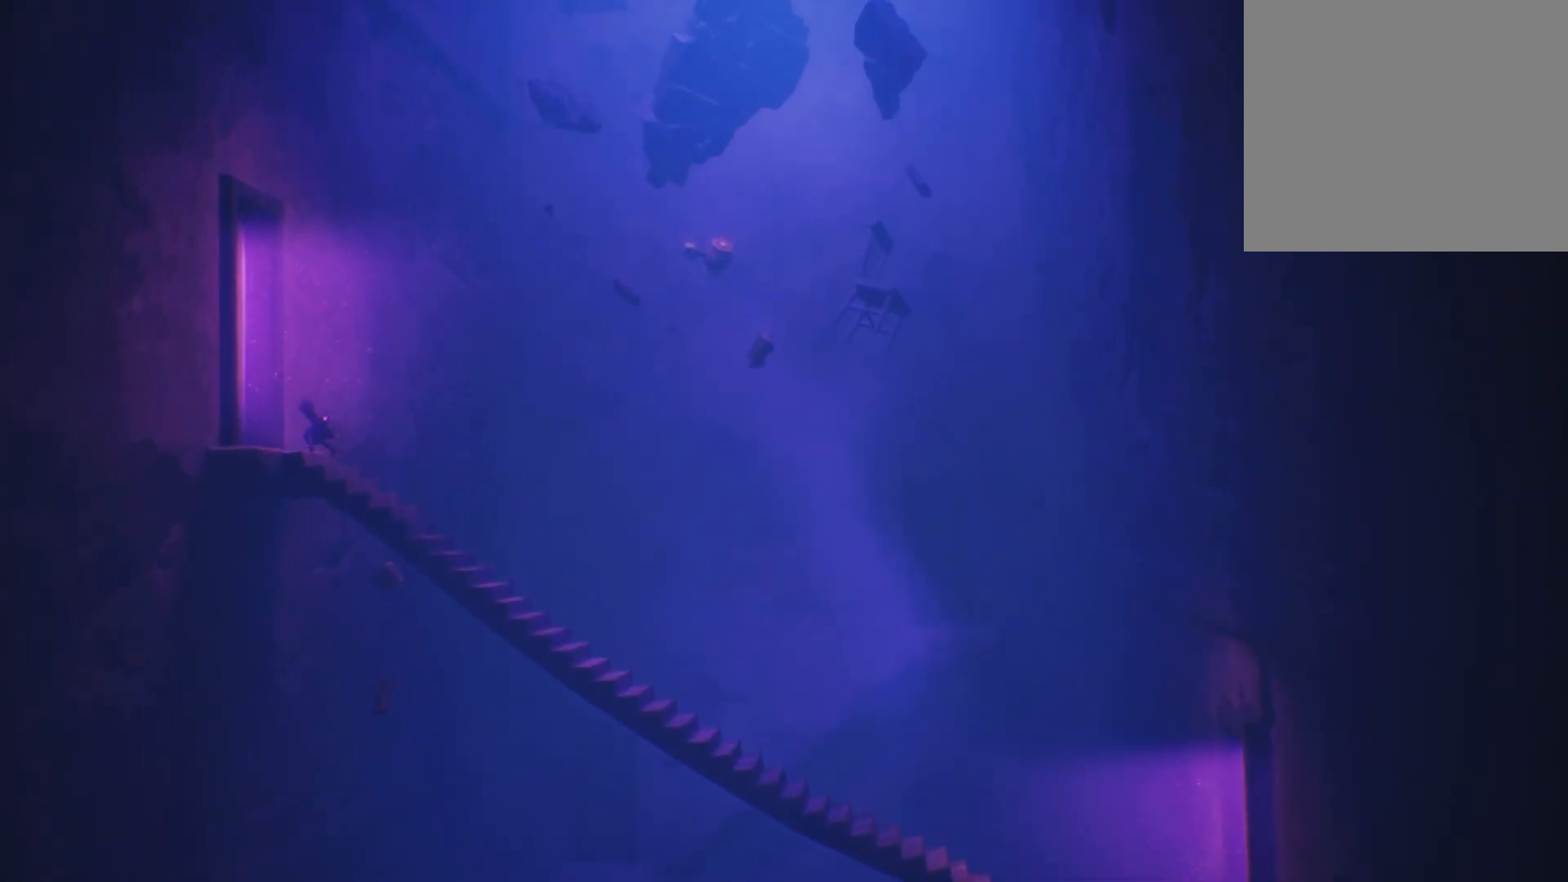
{"buttons": ["X"], "left_stick": "left", "right_stick": "center", "events": []}
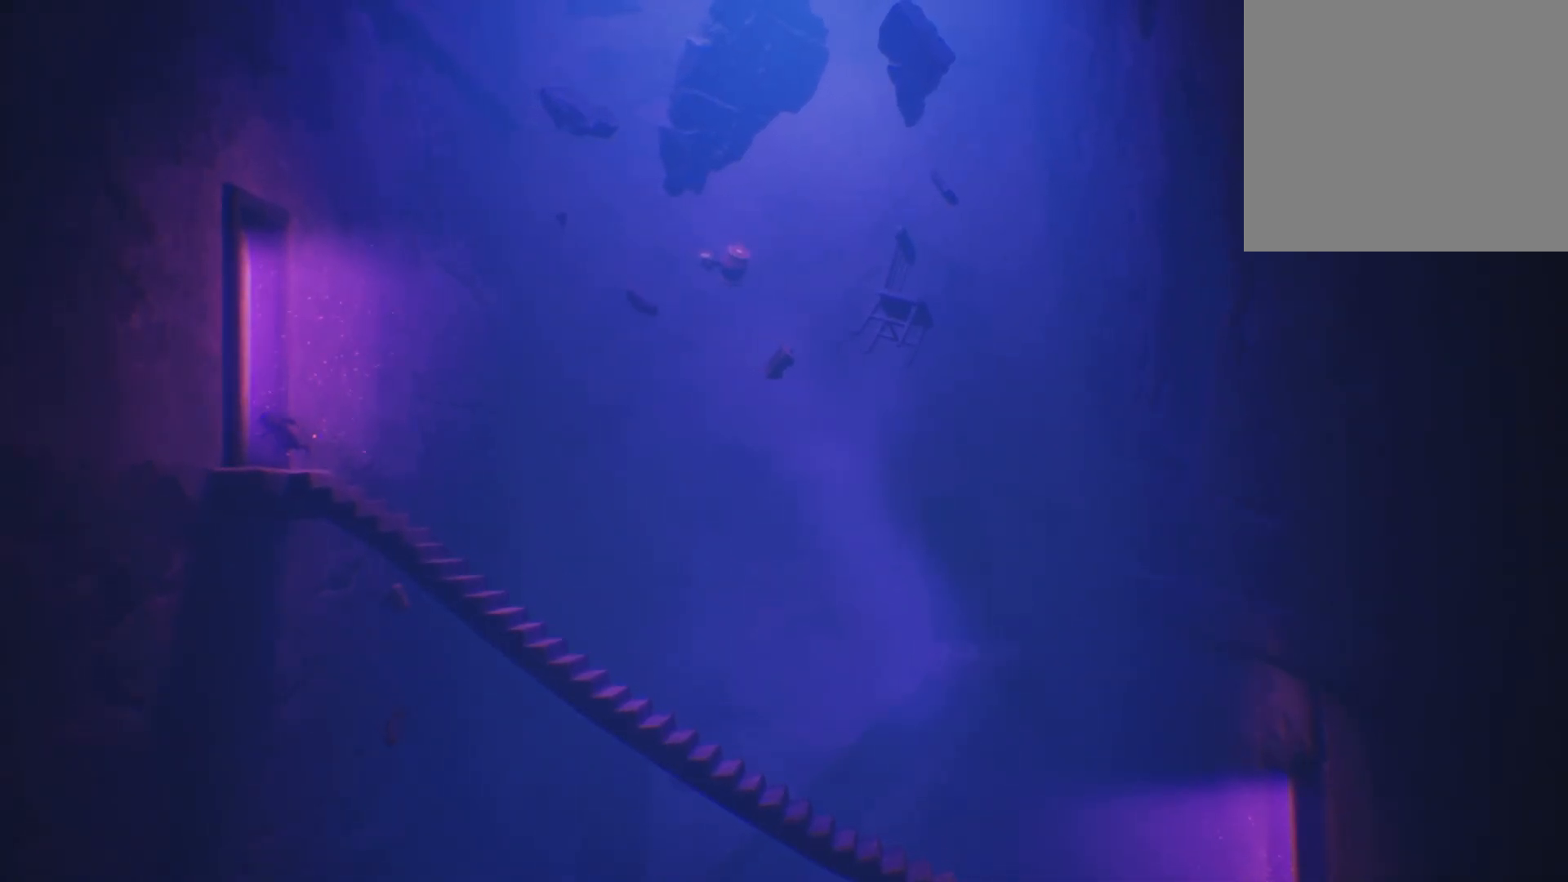
{"buttons": ["X"], "left_stick": "left", "right_stick": "center", "events": []}
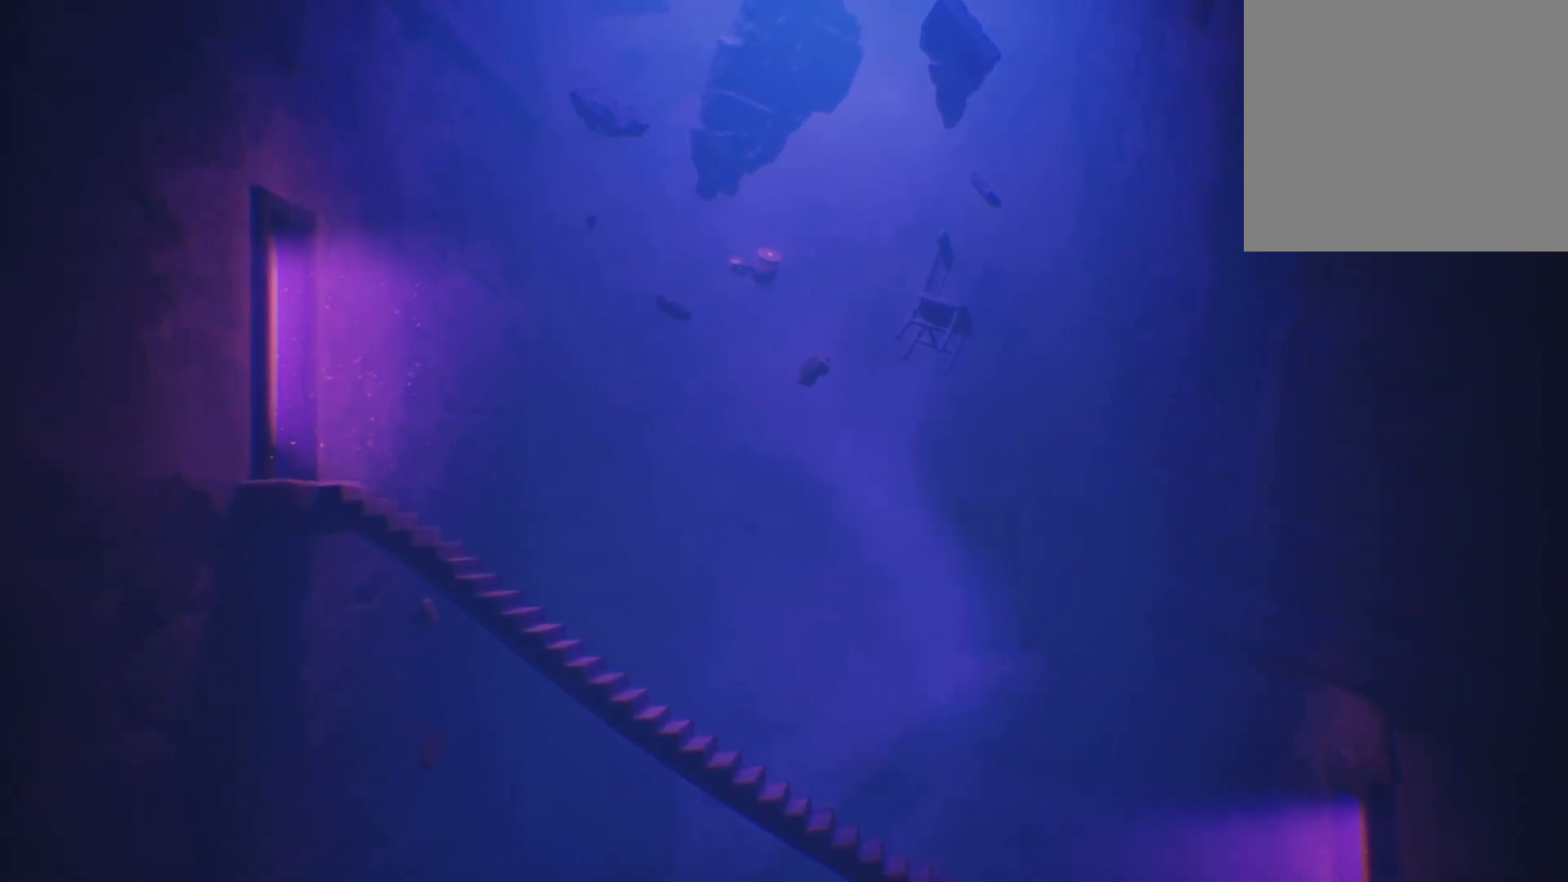
{"buttons": [], "left_stick": "center", "right_stick": "center", "events": [[367, "X", "up"], [417, "left_stick", "center"]]}
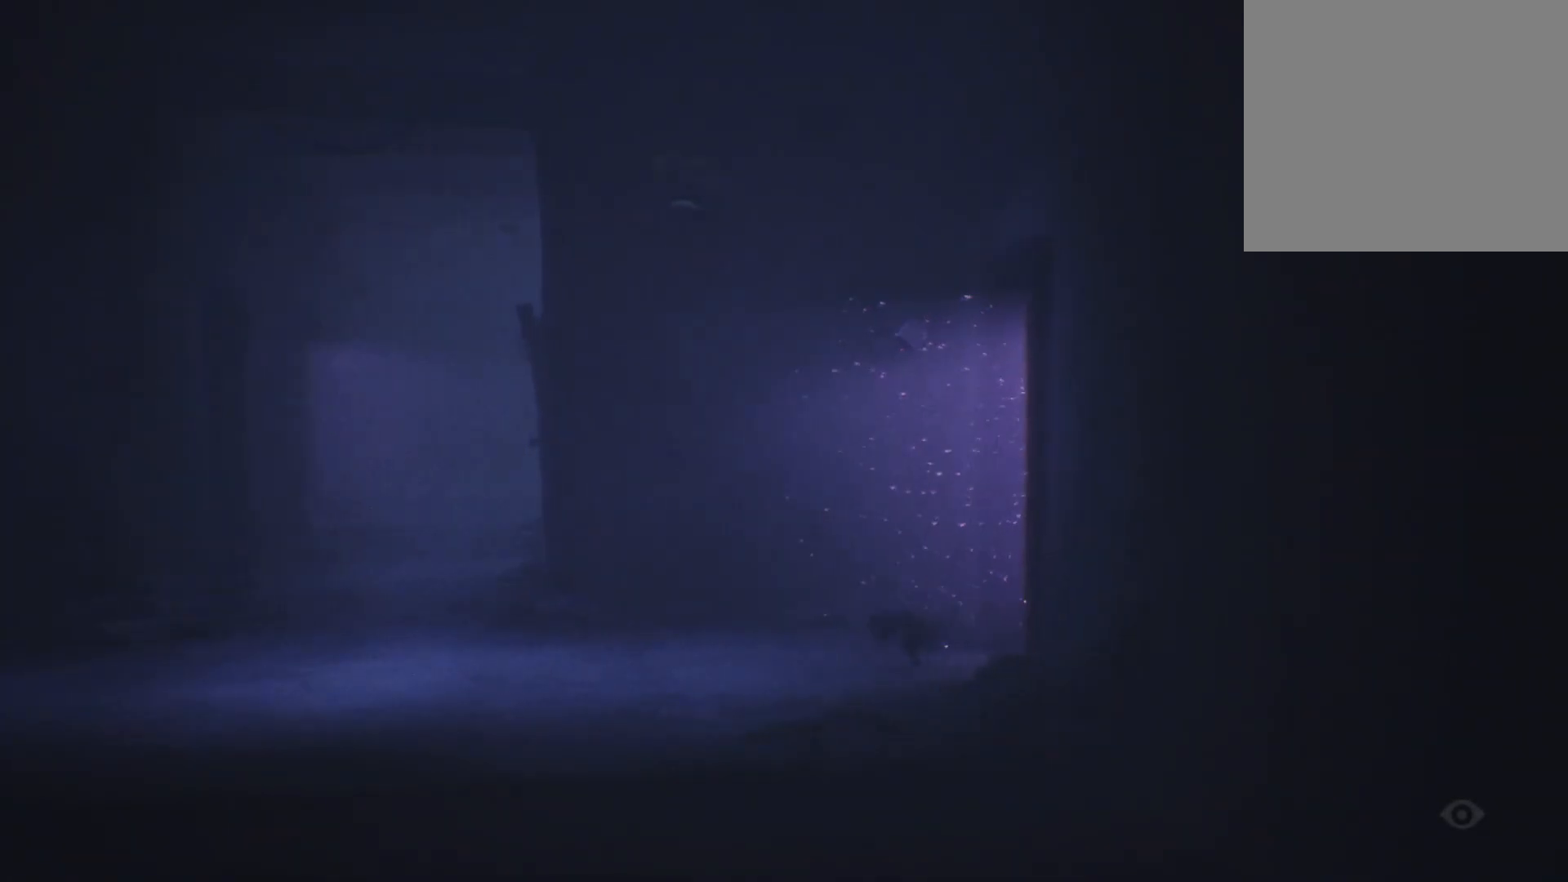
{"buttons": ["X"], "left_stick": "left", "right_stick": "center", "events": [[133, "left_stick", "left"], [183, "X", "down"]]}
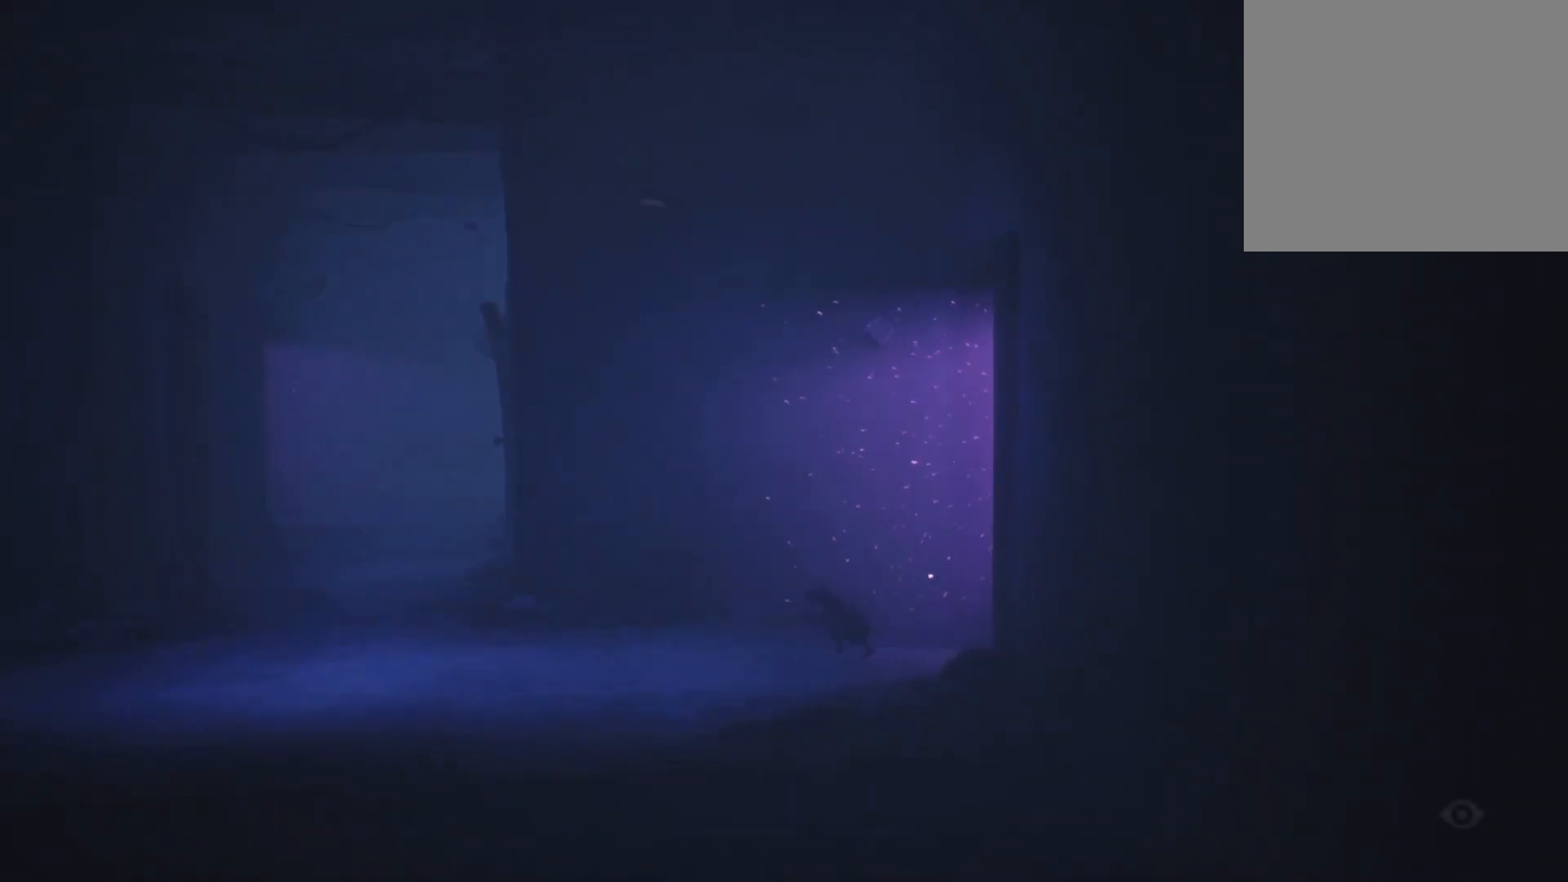
{"buttons": ["X"], "left_stick": "left", "right_stick": "center", "events": []}
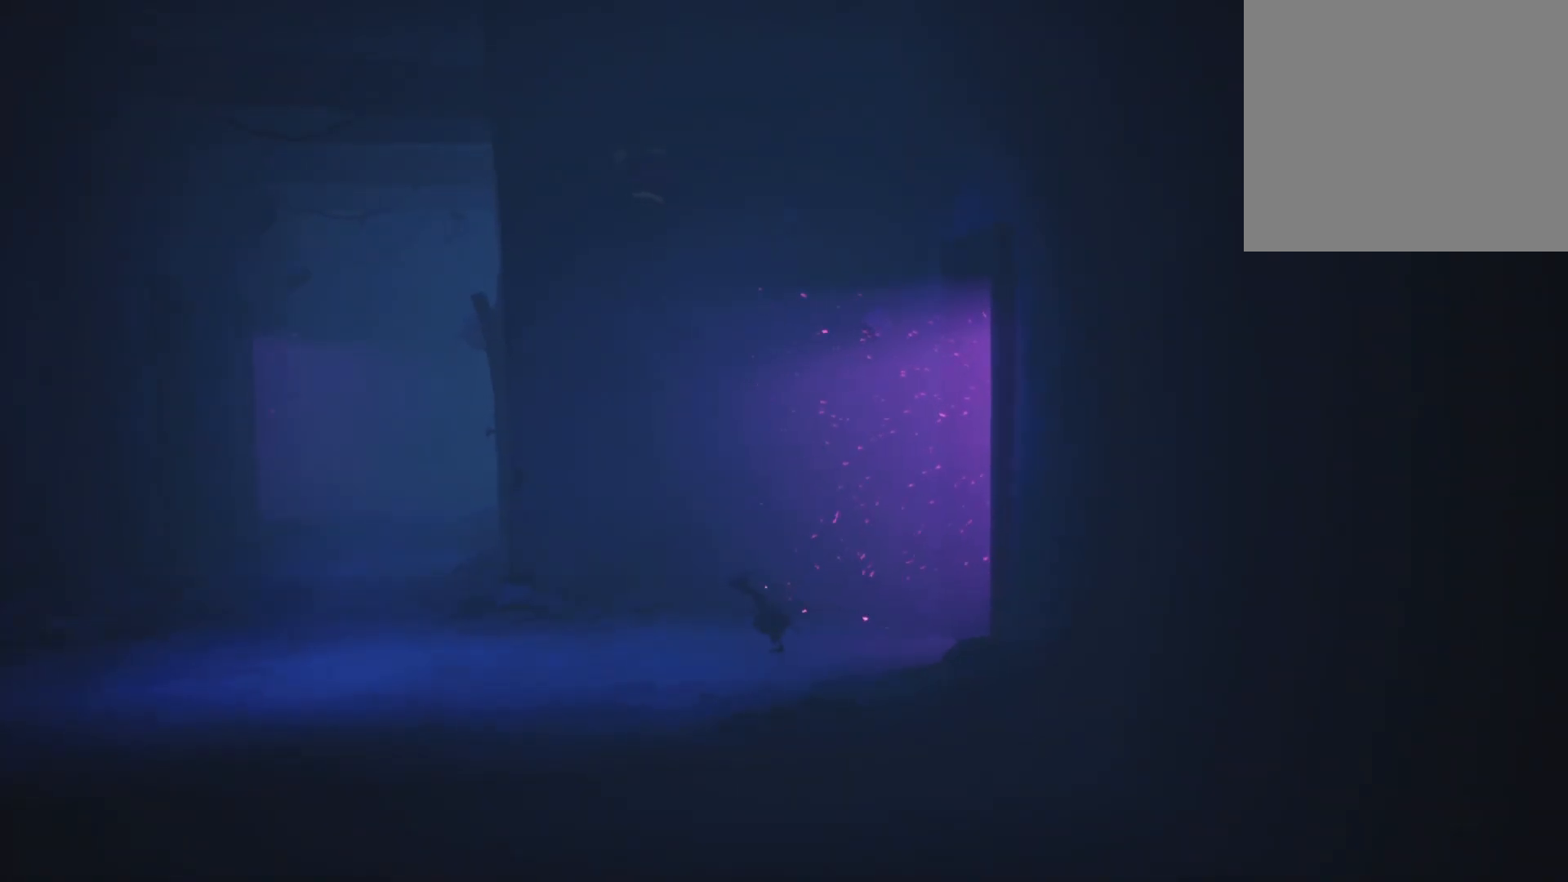
{"buttons": ["X"], "left_stick": "left", "right_stick": "center", "events": []}
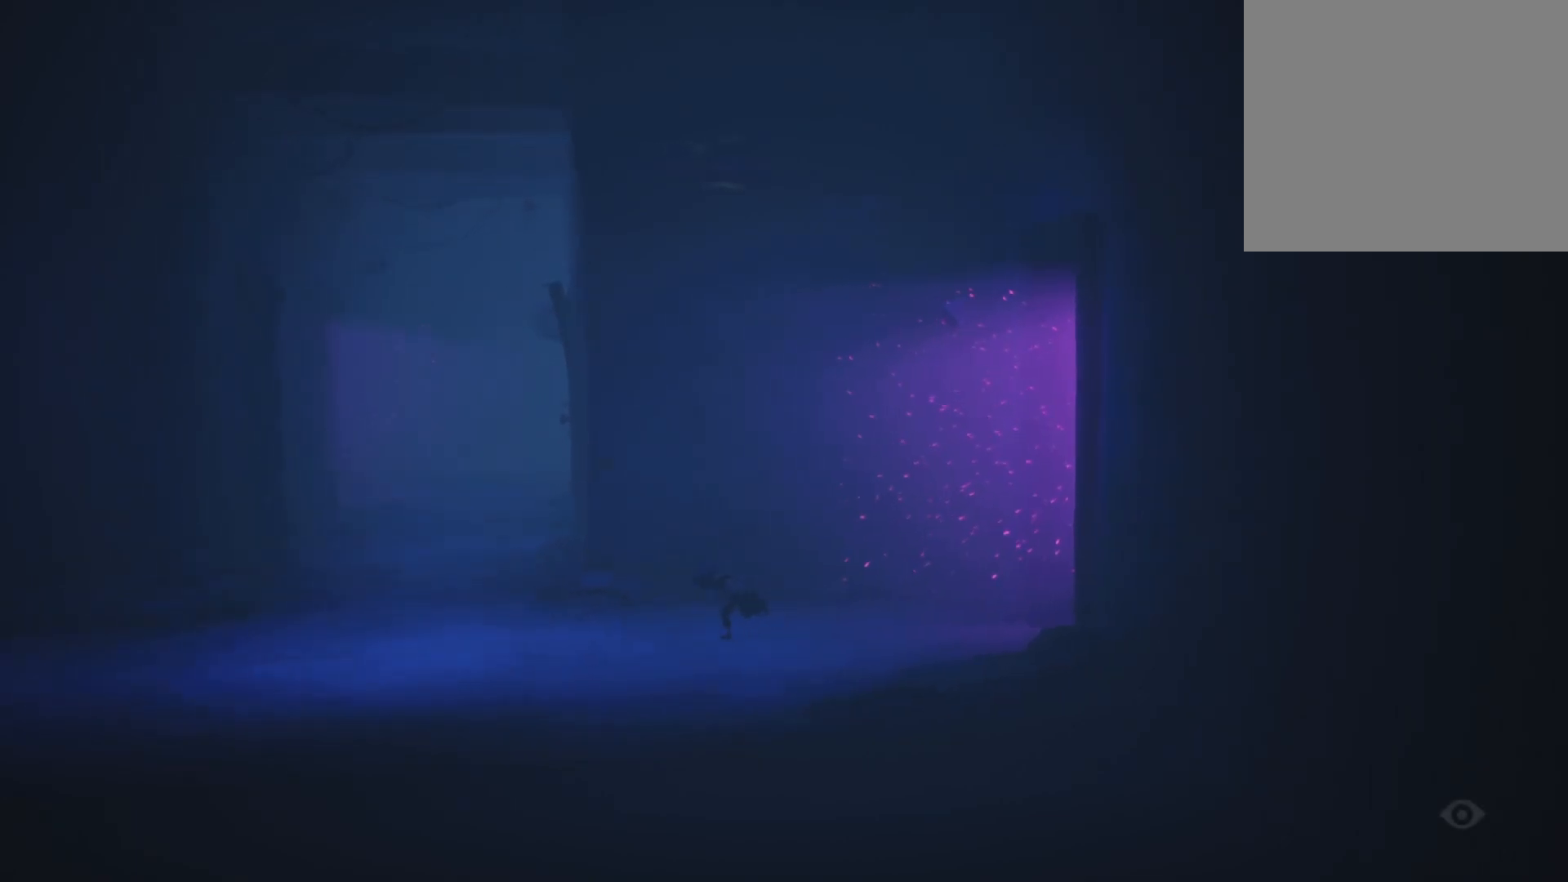
{"buttons": ["X"], "left_stick": "left", "right_stick": "center", "events": []}
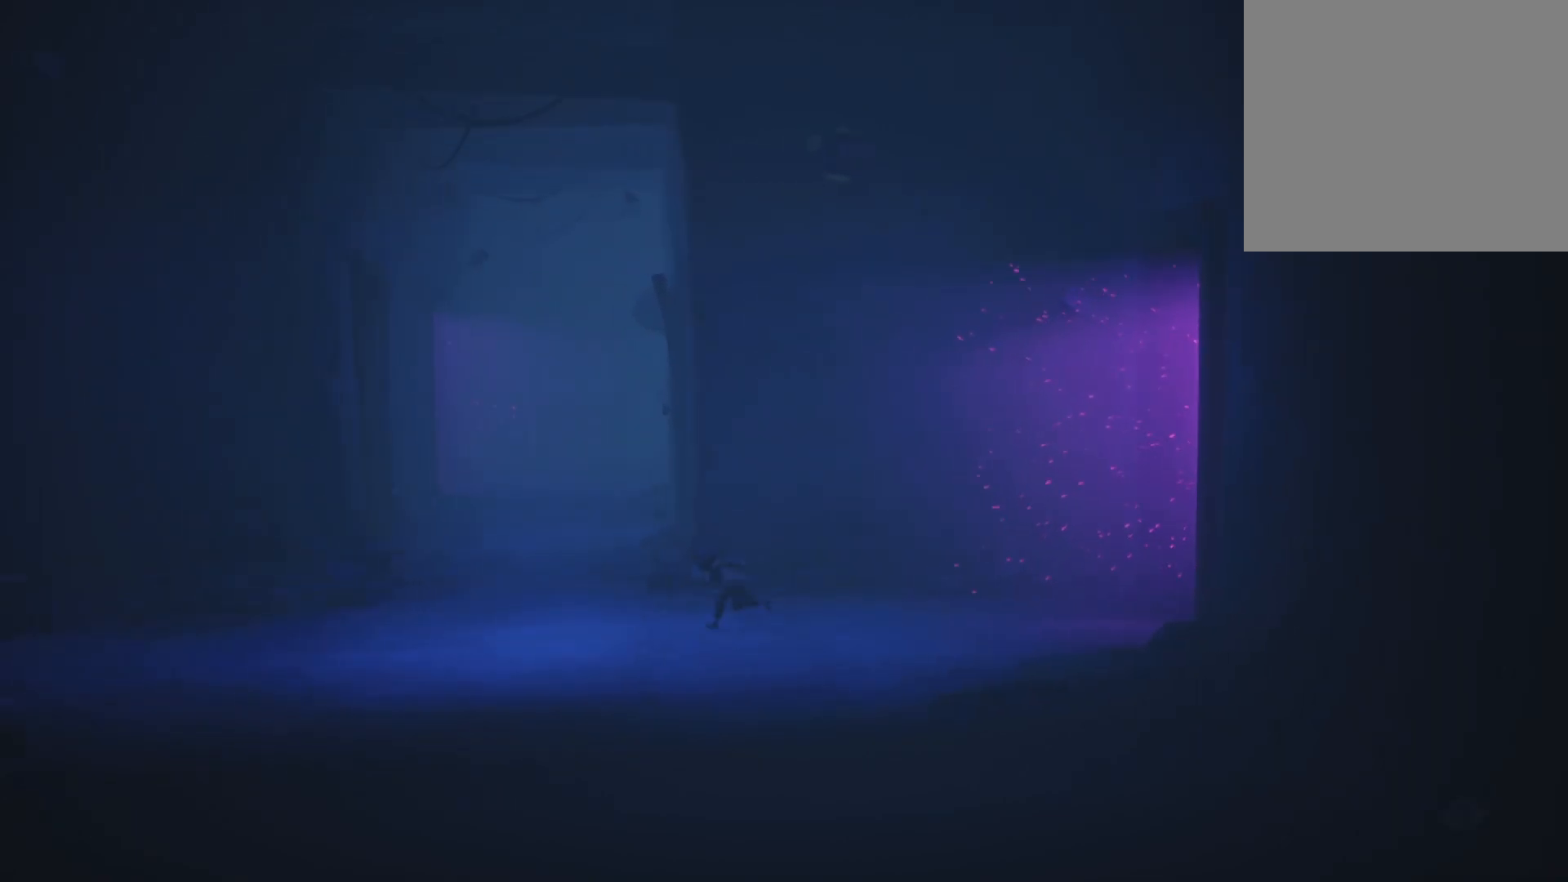
{"buttons": ["A", "X"], "left_stick": "left", "right_stick": "center", "events": [[350, "A", "down"]]}
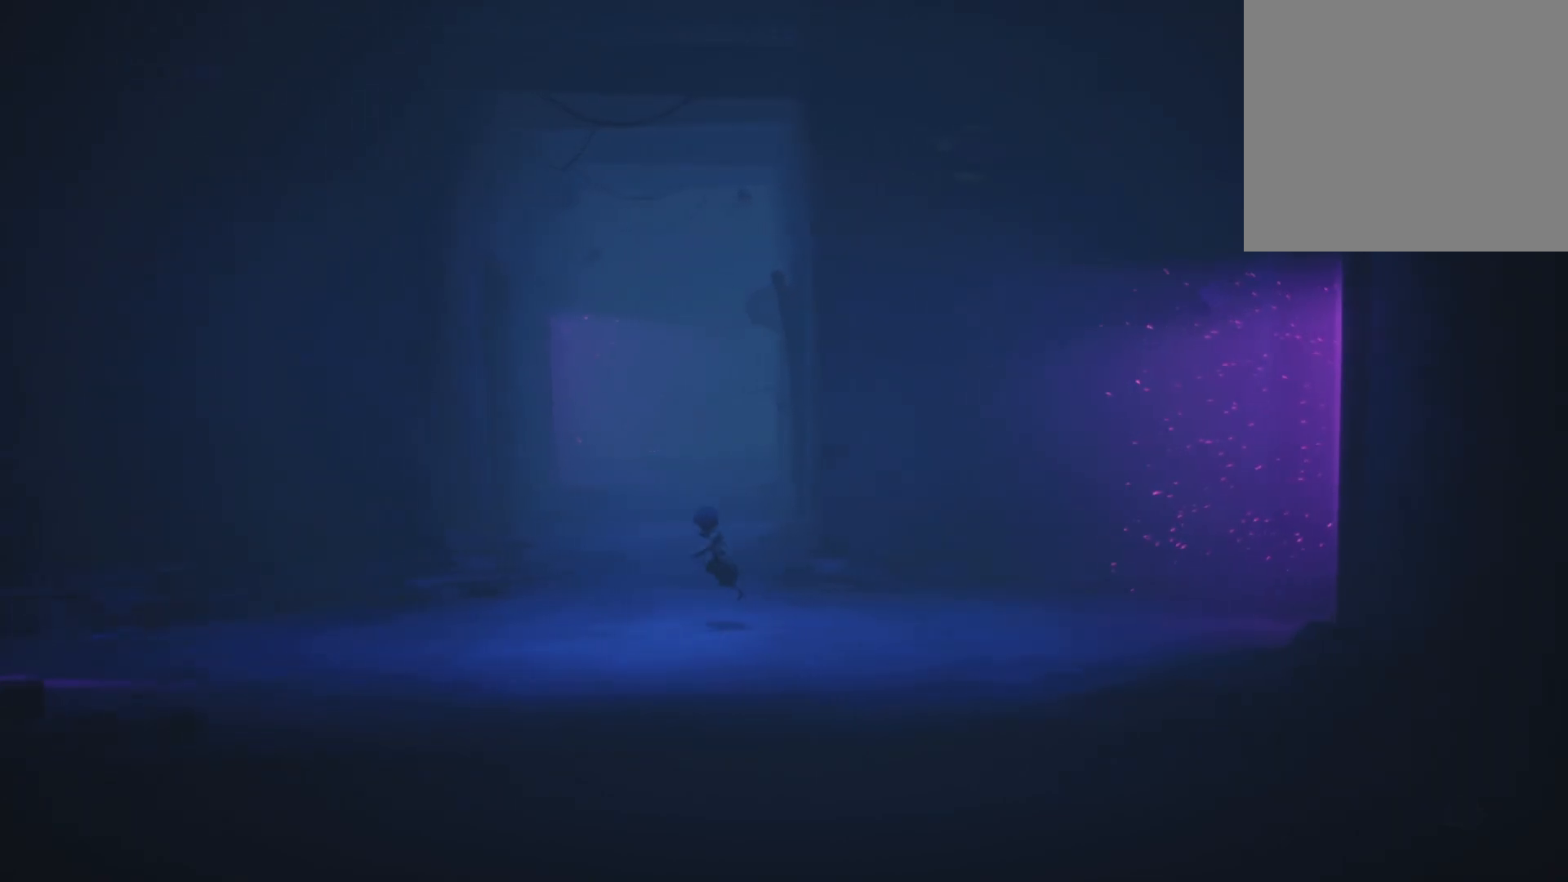
{"buttons": ["X"], "left_stick": "left", "right_stick": "center", "events": [[350, "A", "up"]]}
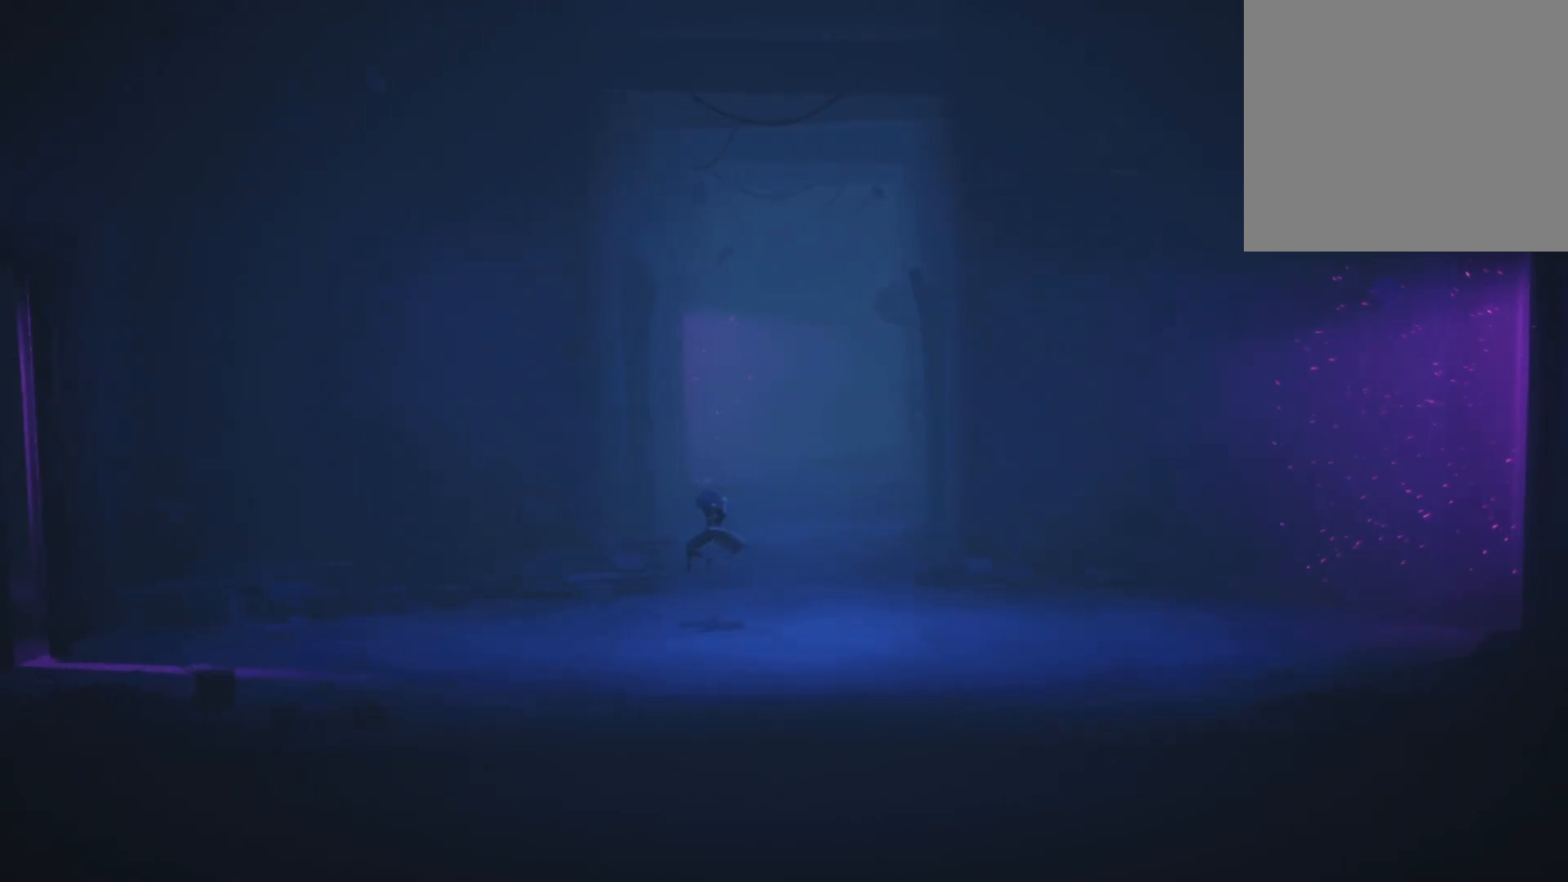
{"buttons": ["A", "X"], "left_stick": "left", "right_stick": "center", "events": [[467, "A", "down"]]}
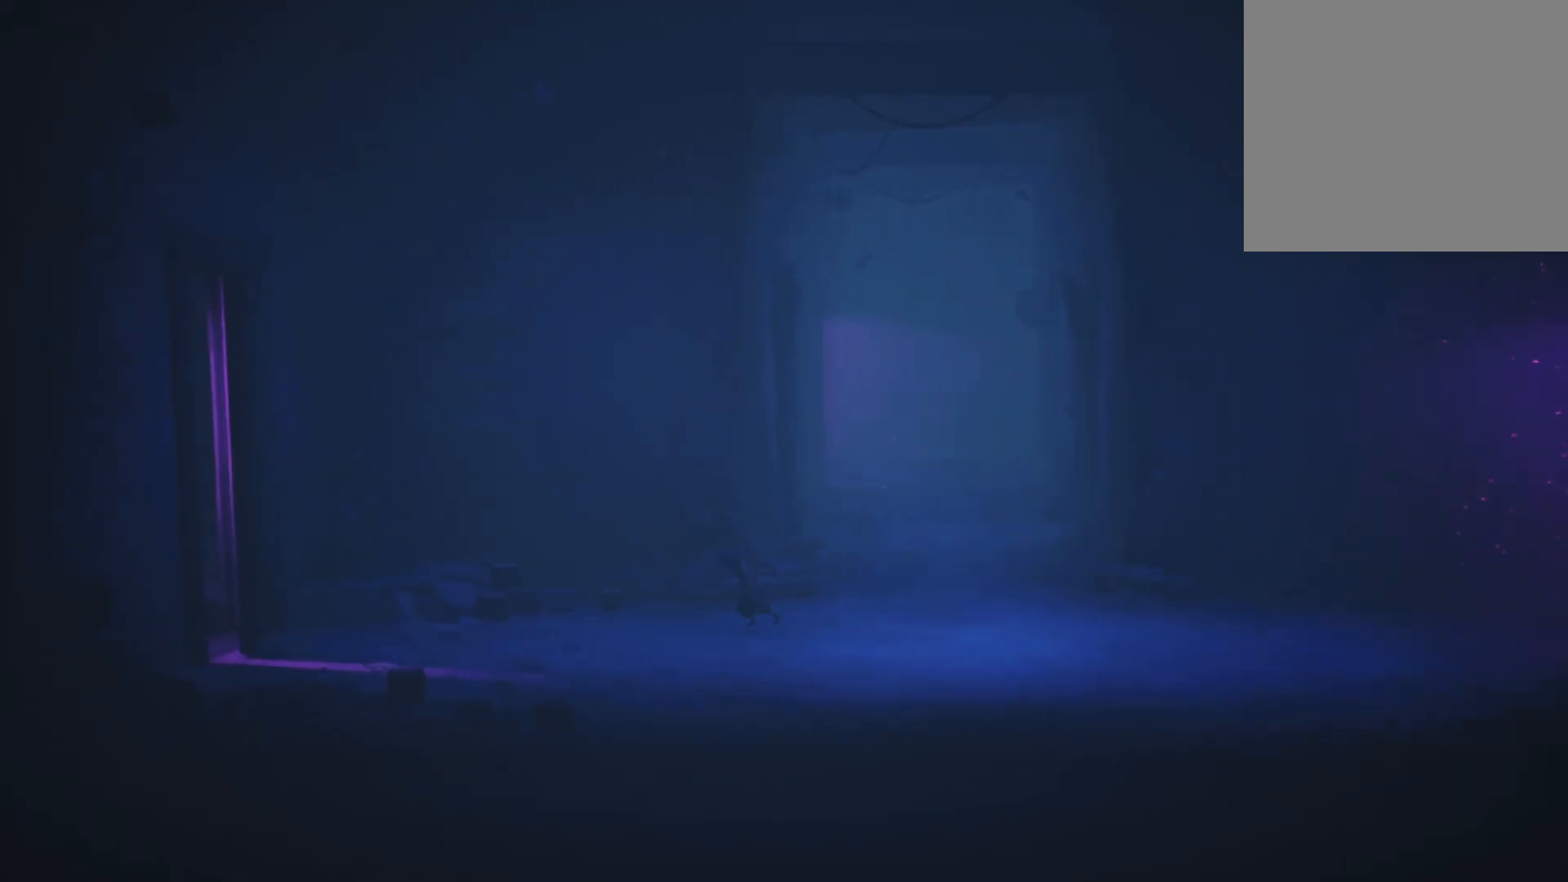
{"buttons": ["X"], "left_stick": "left", "right_stick": "center", "events": [[317, "A", "up"]]}
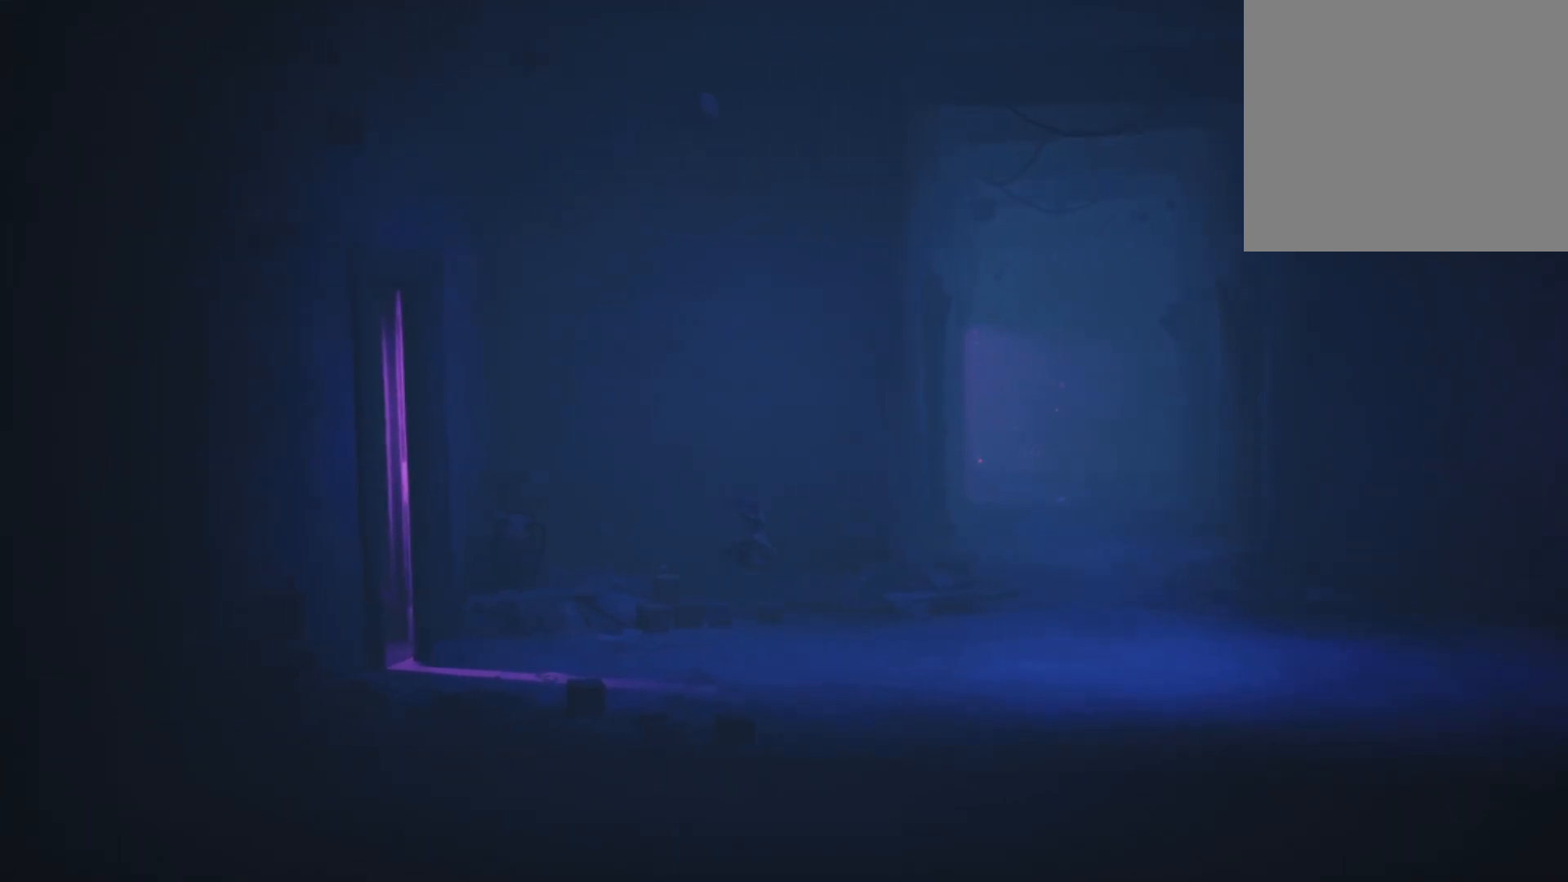
{"buttons": [], "left_stick": "down-left", "right_stick": "center", "events": [[33, "X", "up"], [83, "left_stick", "down-left"]]}
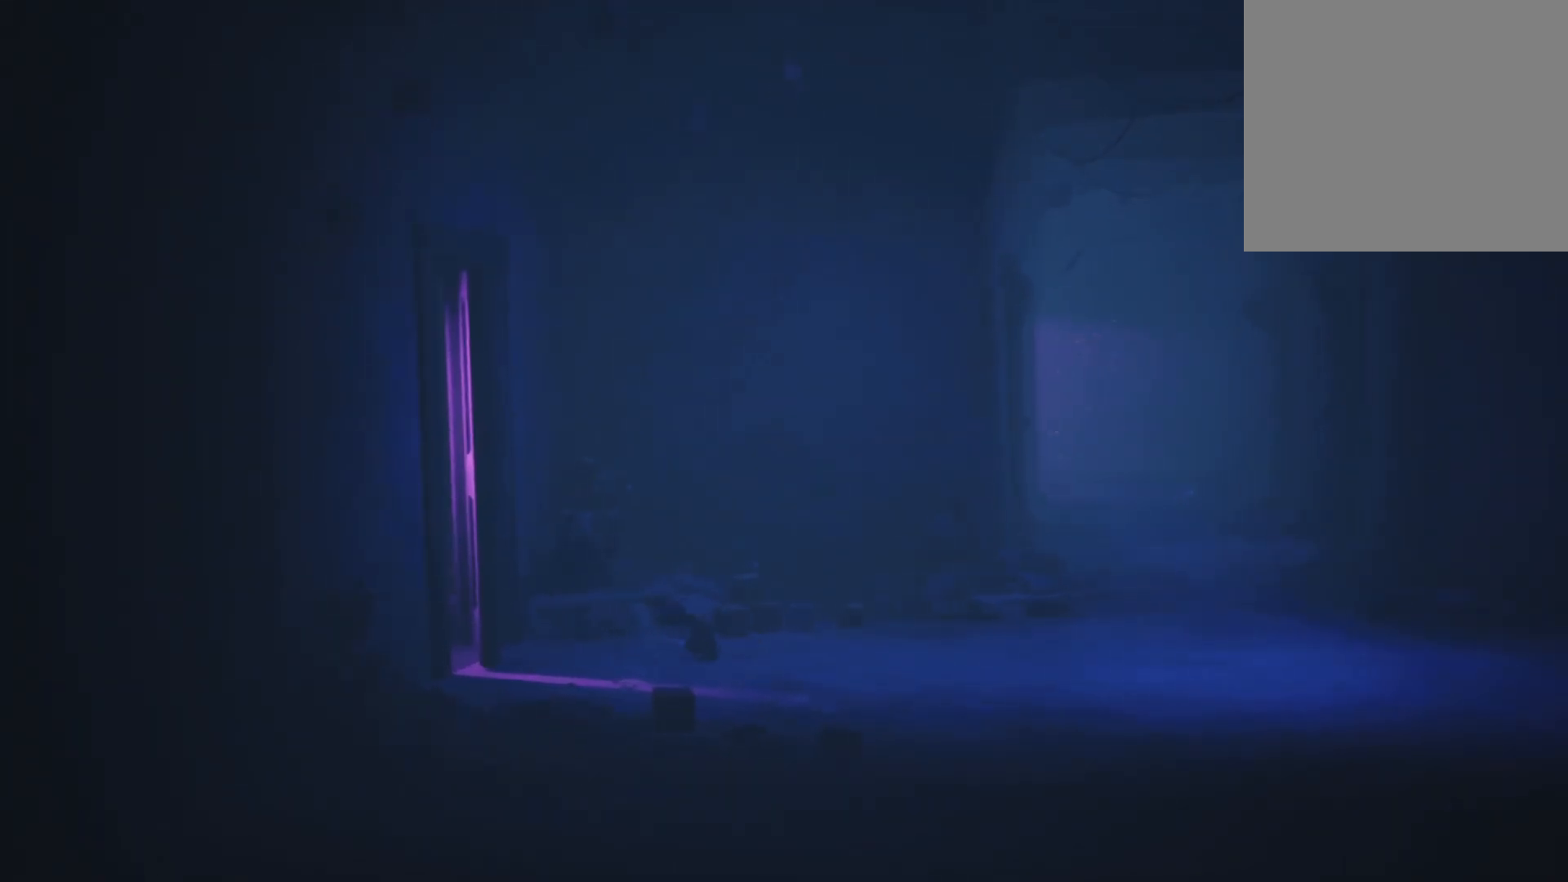
{"buttons": [], "left_stick": "down-left", "right_stick": "center", "events": []}
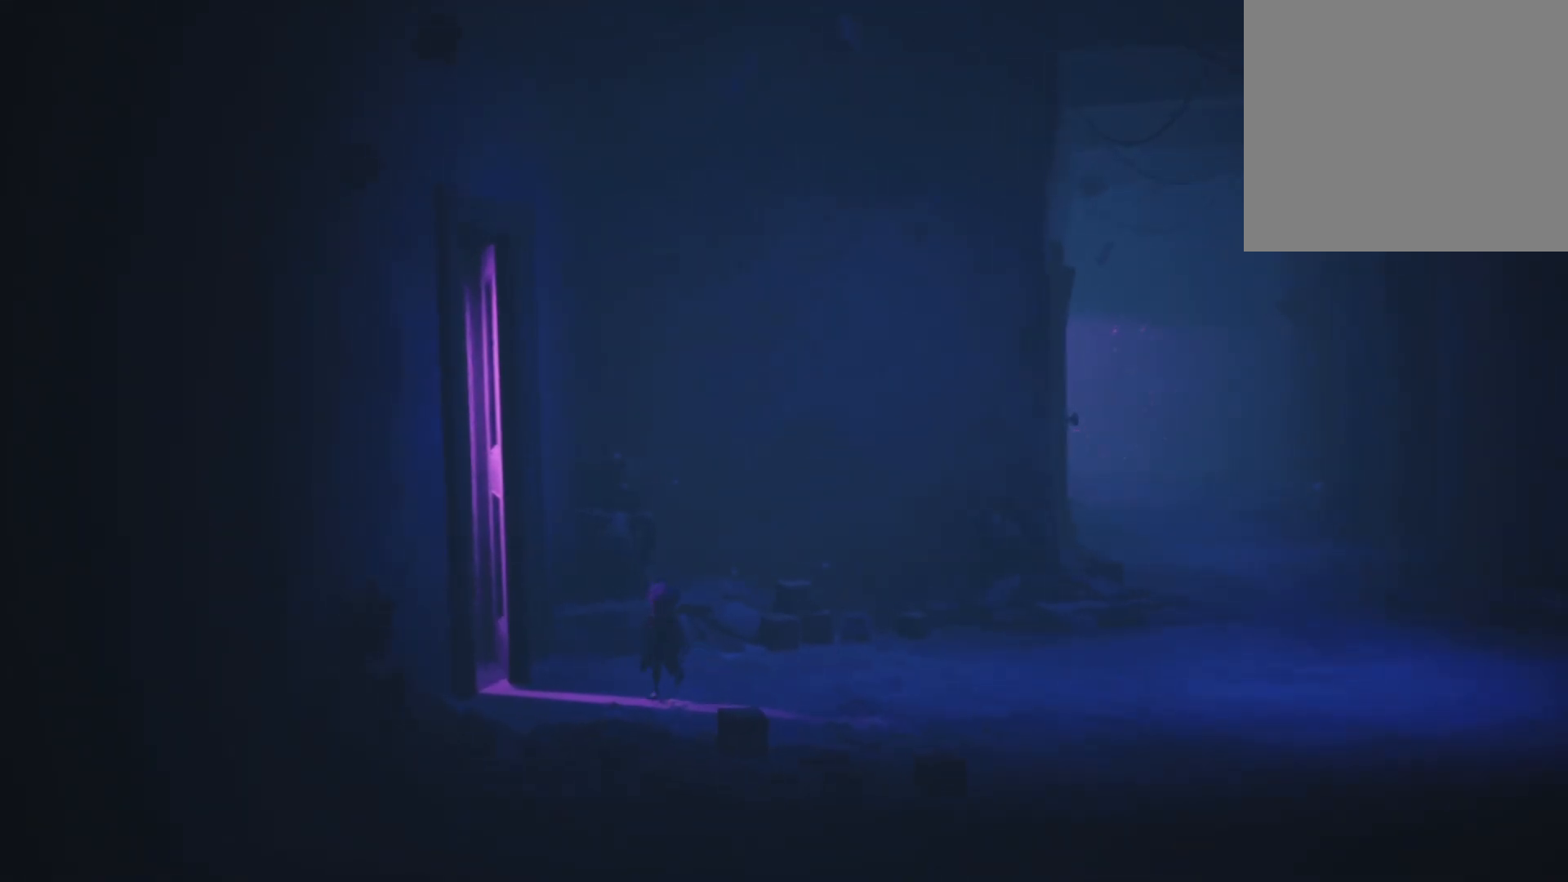
{"buttons": [], "left_stick": "down-left", "right_stick": "center", "events": []}
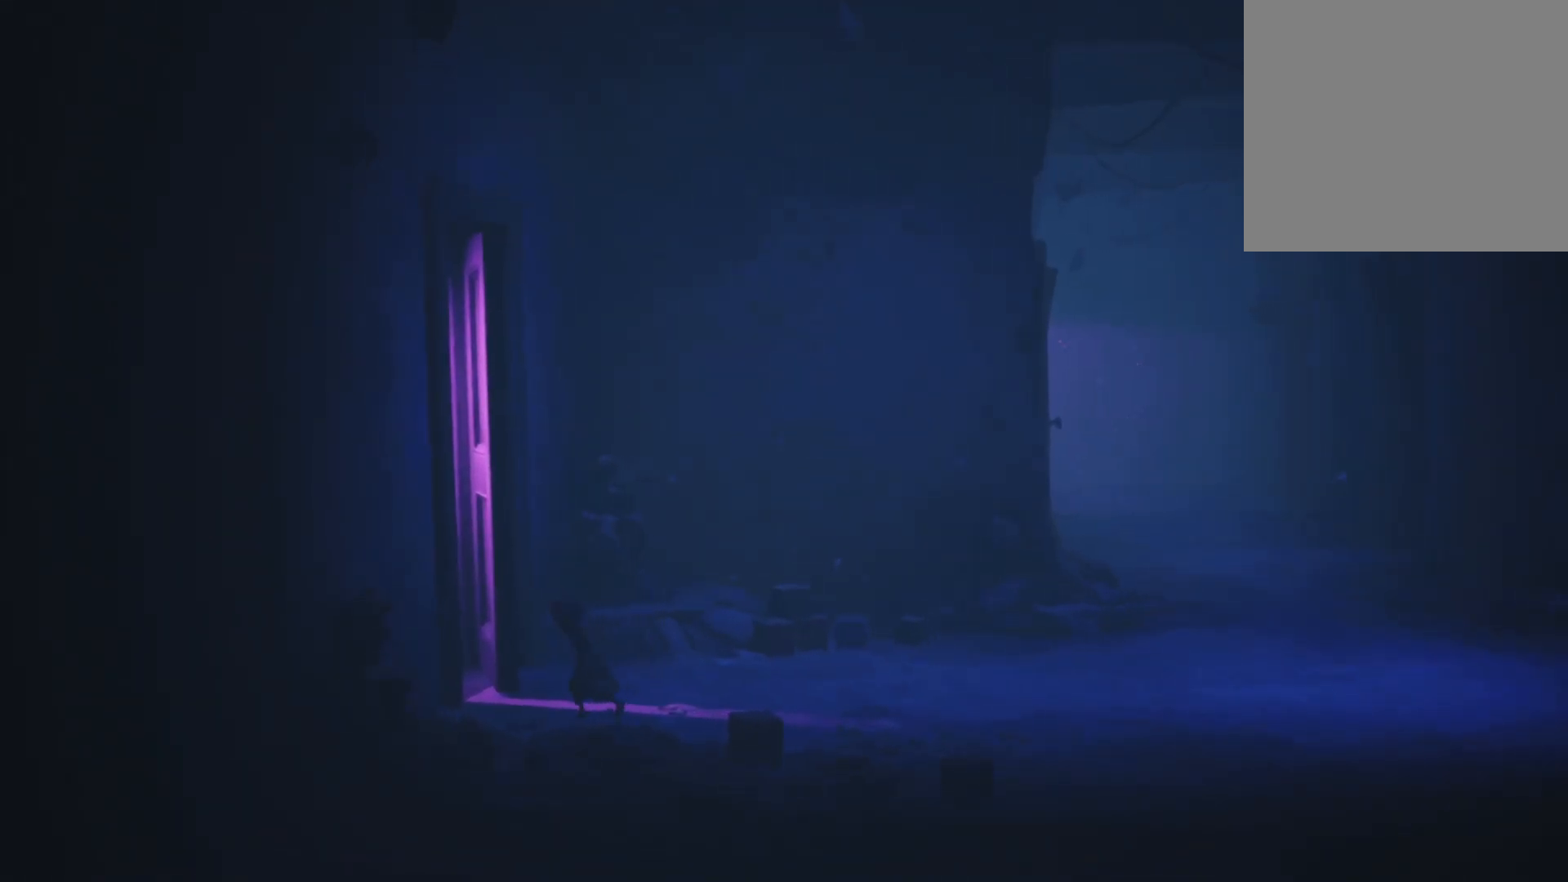
{"buttons": [], "left_stick": "up-left", "right_stick": "center", "events": [[200, "left_stick", "left"], [450, "left_stick", "up-left"]]}
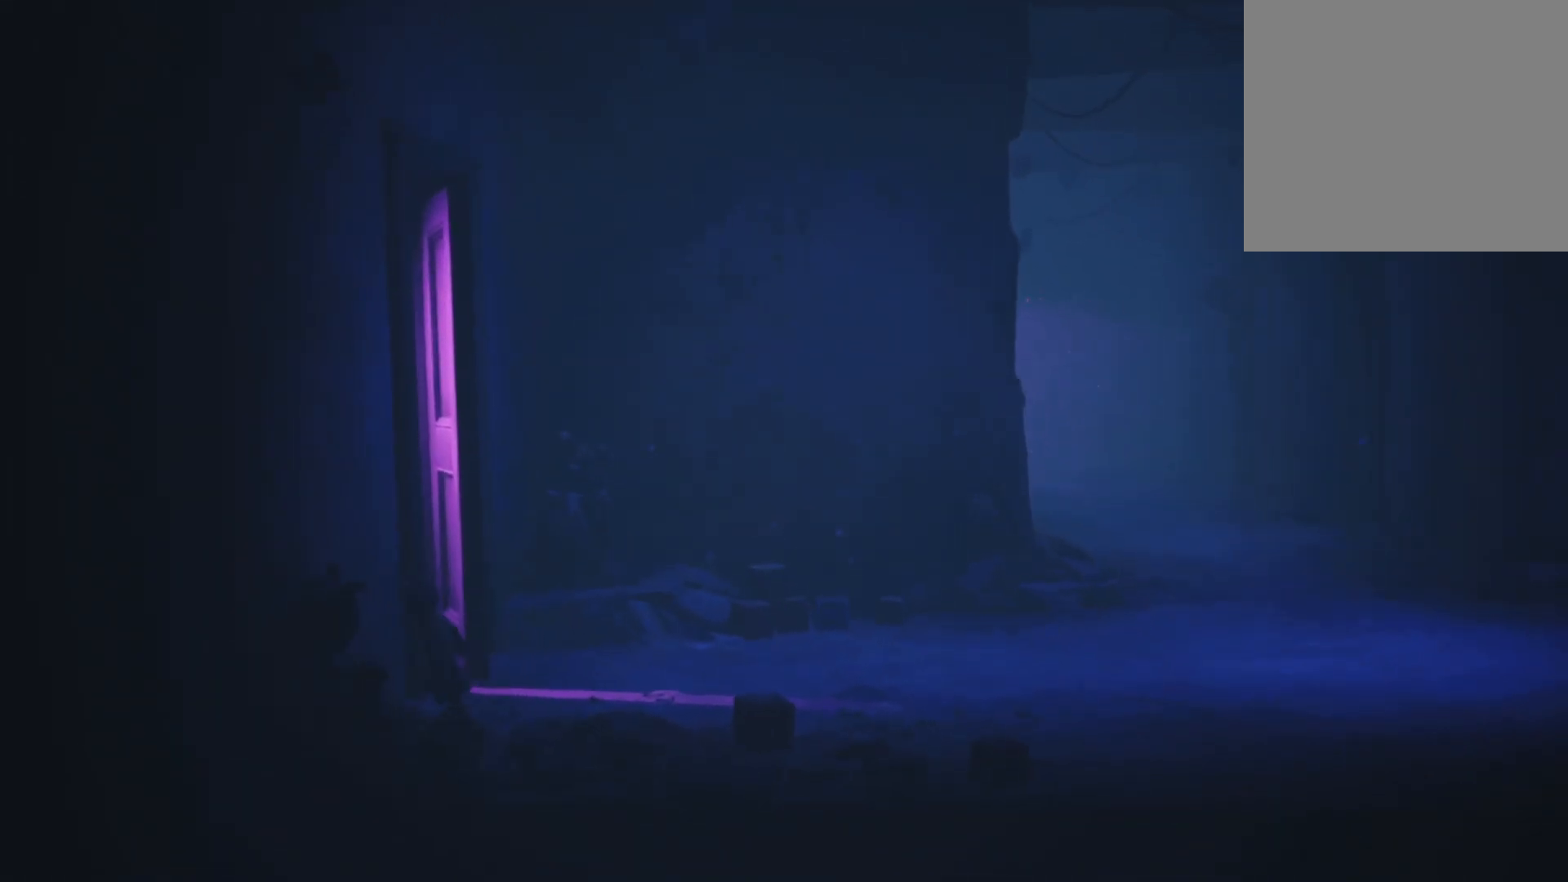
{"buttons": [], "left_stick": "up", "right_stick": "center", "events": [[83, "left_stick", "up"]]}
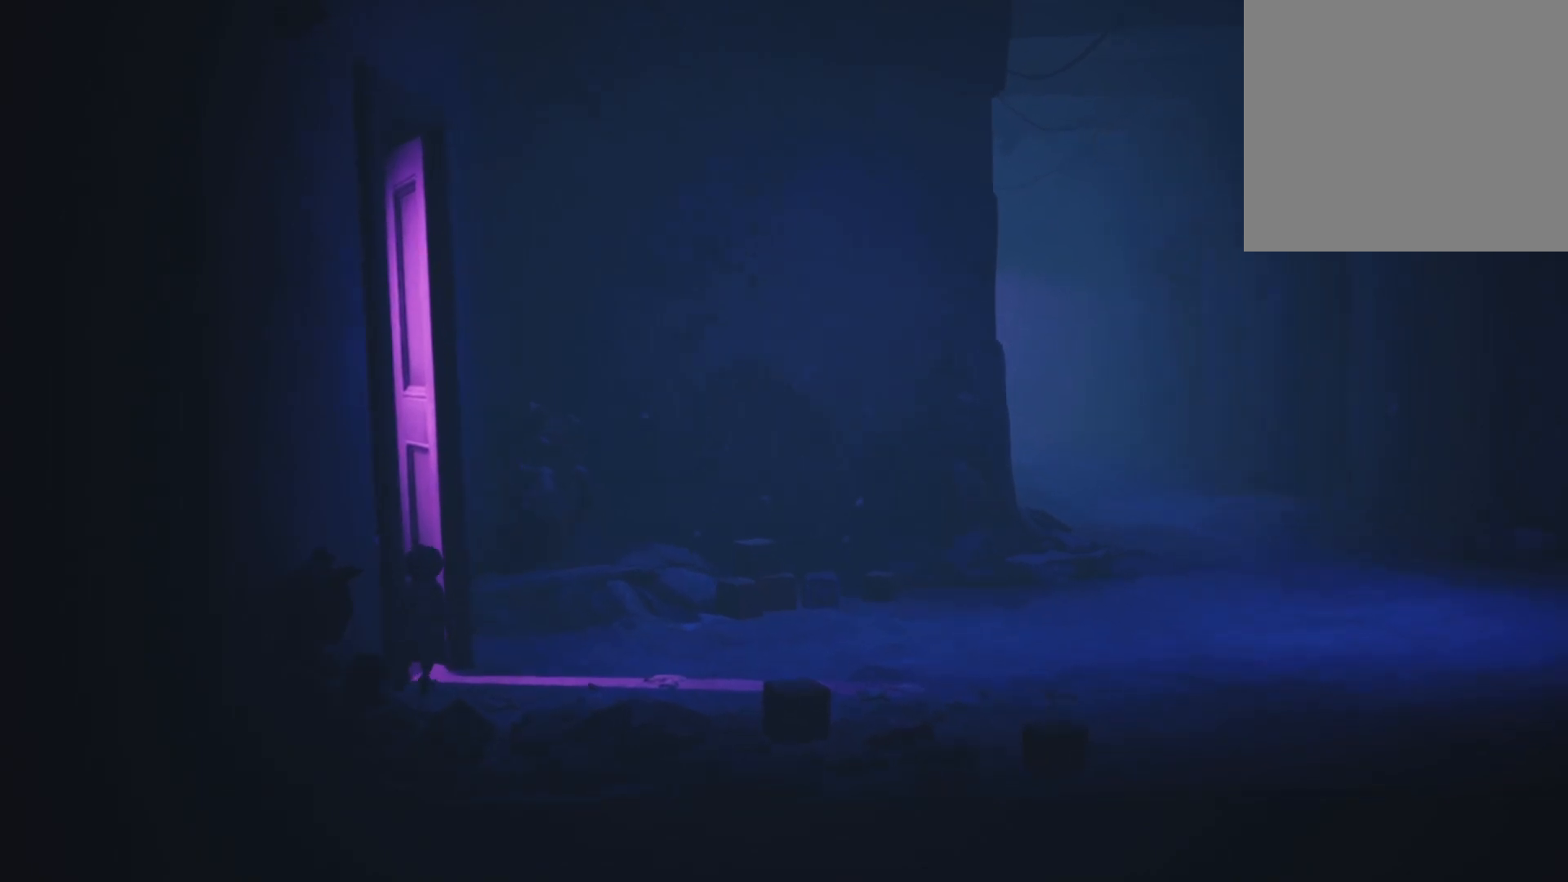
{"buttons": ["R2"], "left_stick": "up", "right_stick": "center", "events": [[367, "R2", "down"]]}
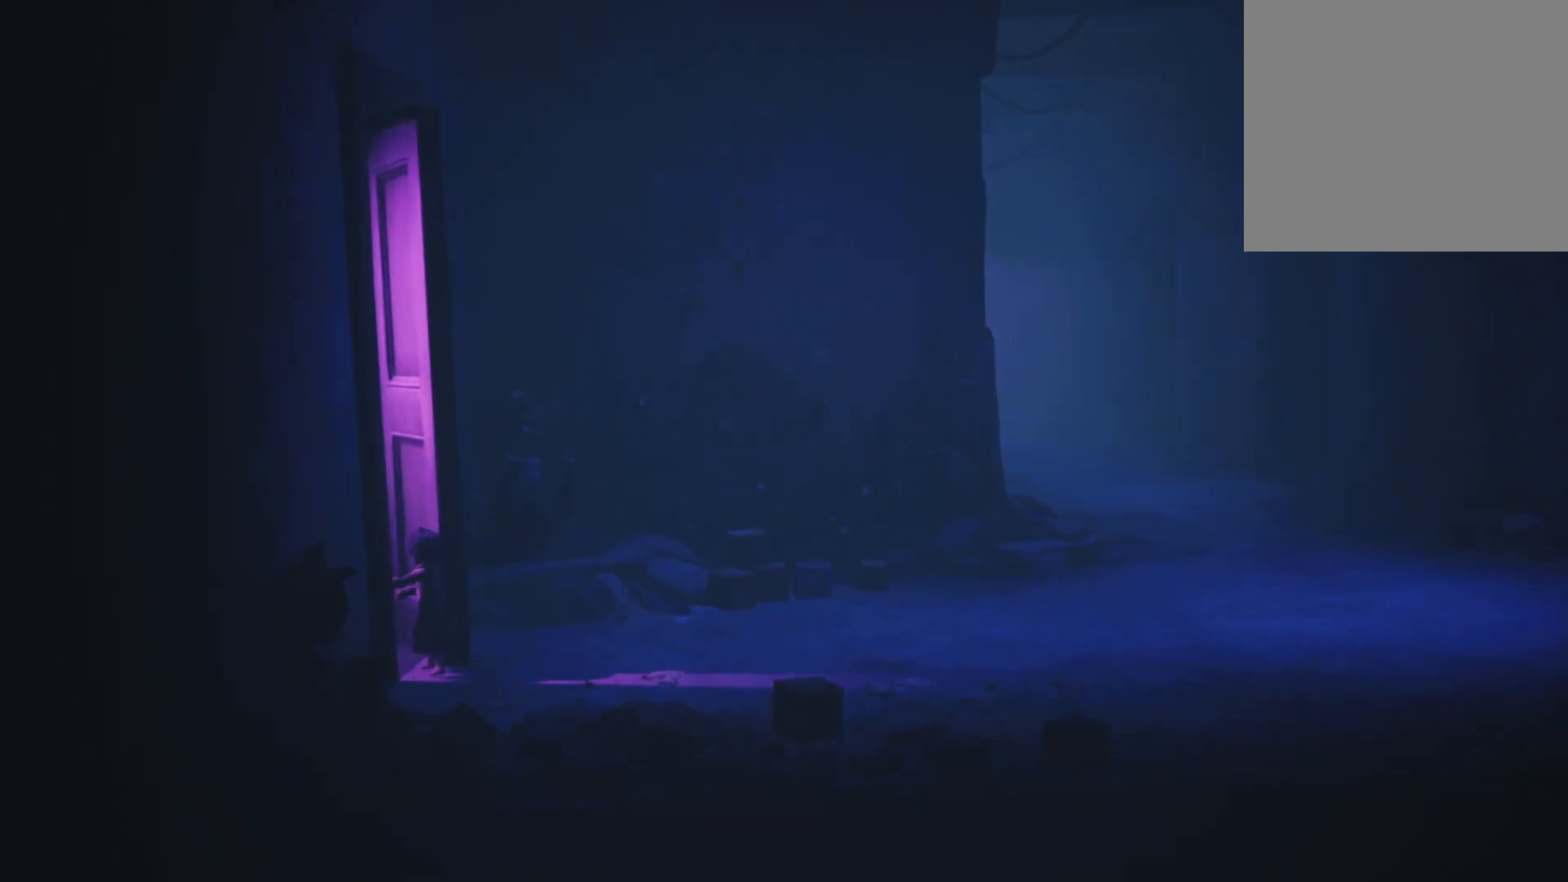
{"buttons": ["R2"], "left_stick": "up", "right_stick": "center", "events": []}
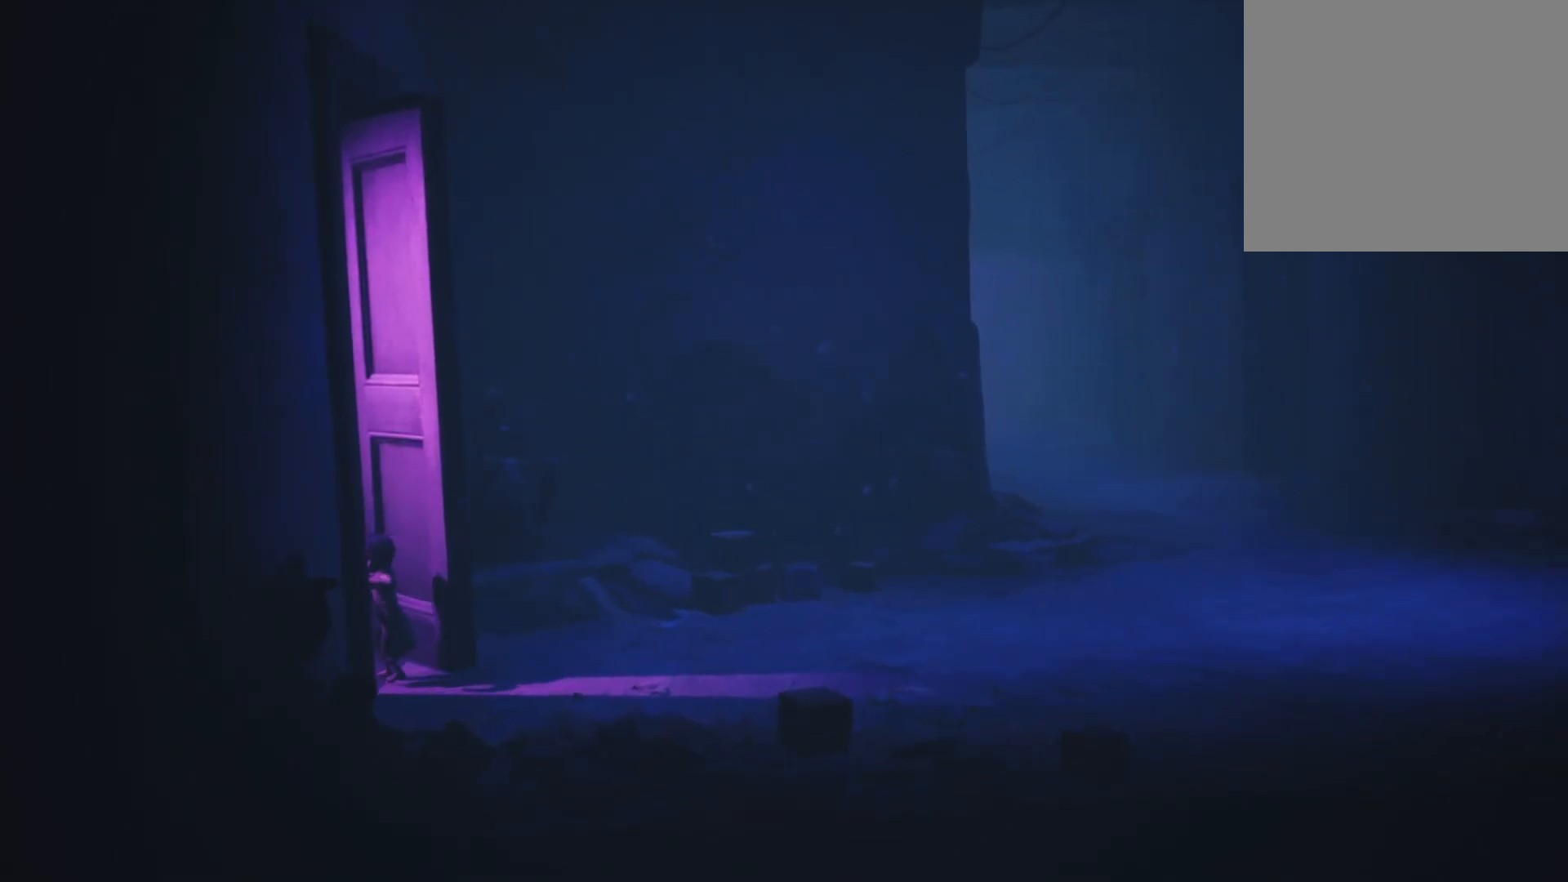
{"buttons": ["X"], "left_stick": "up-left", "right_stick": "center", "events": [[167, "R2", "up"], [233, "left_stick", "up-left"], [317, "X", "down"]]}
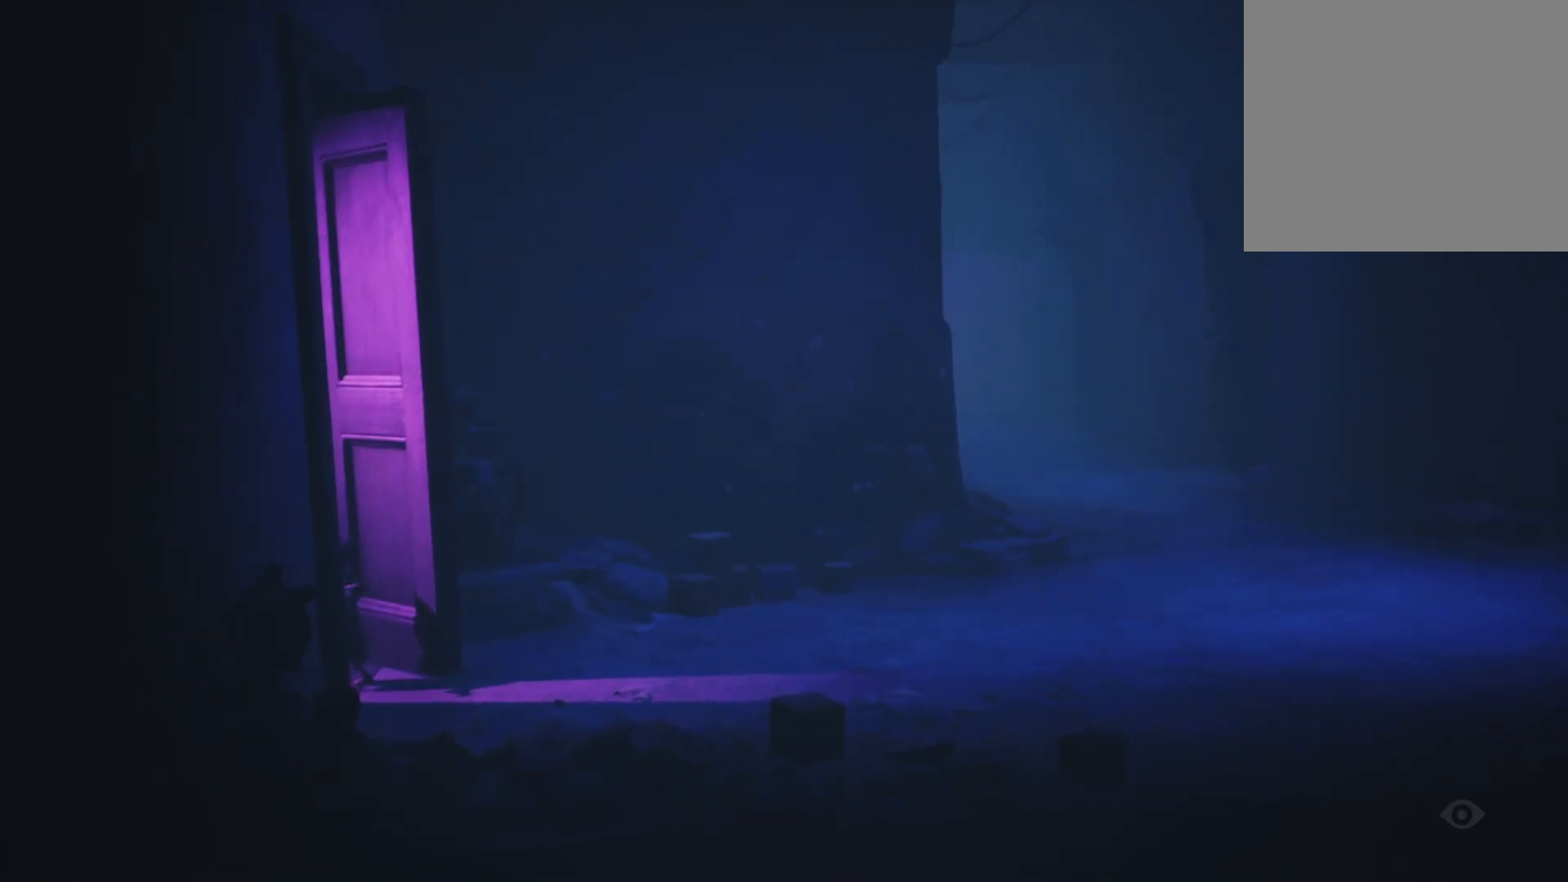
{"buttons": ["X"], "left_stick": "left", "right_stick": "center", "events": [[500, "left_stick", "left"]]}
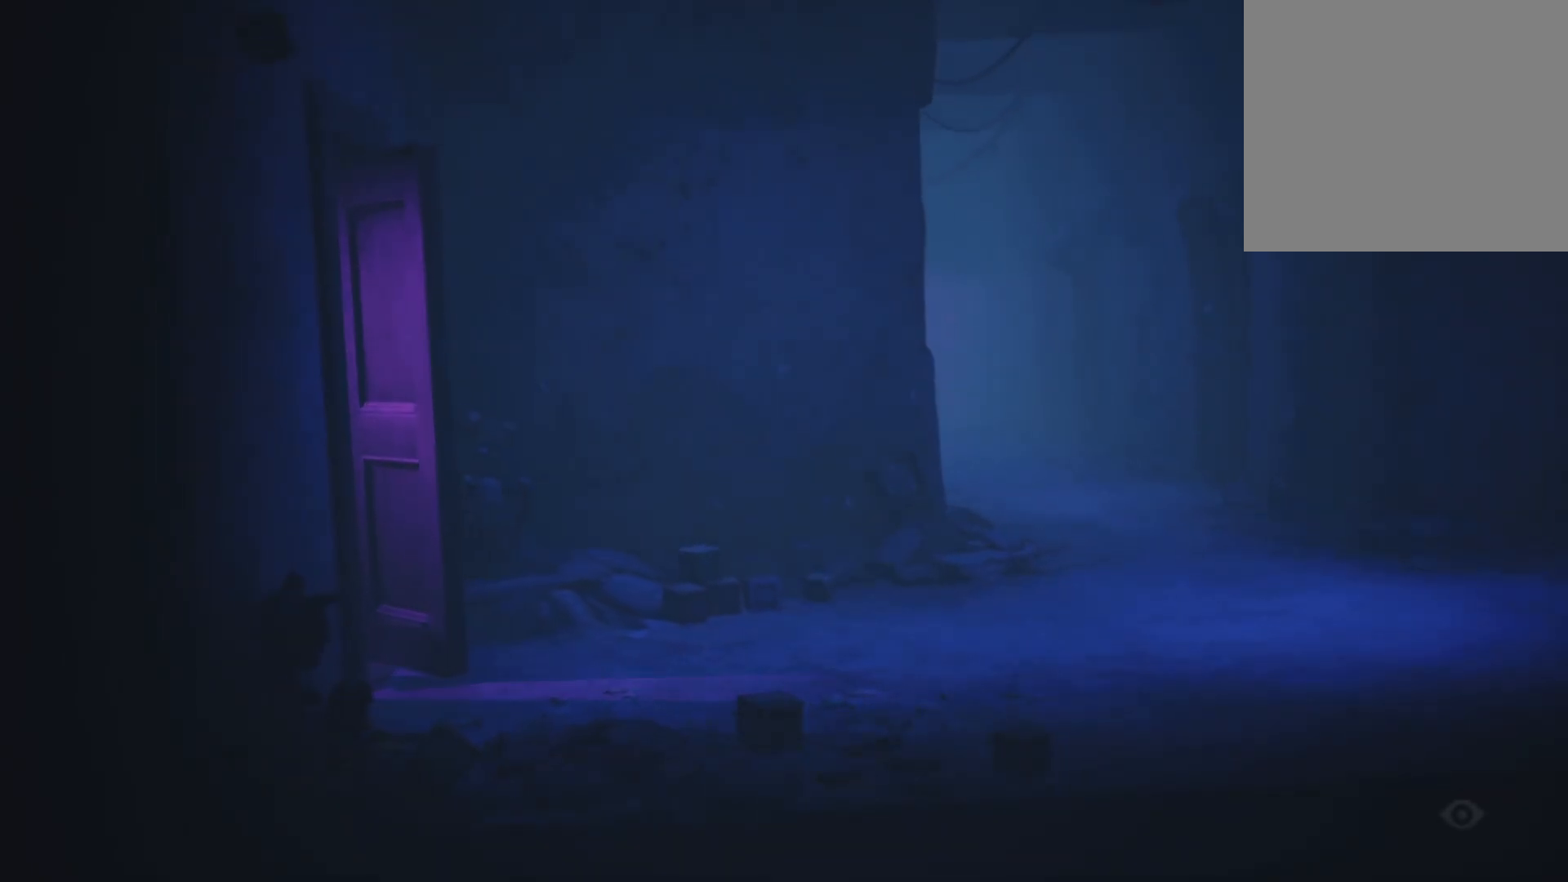
{"buttons": [], "left_stick": "left", "right_stick": "center", "events": [[383, "X", "up"]]}
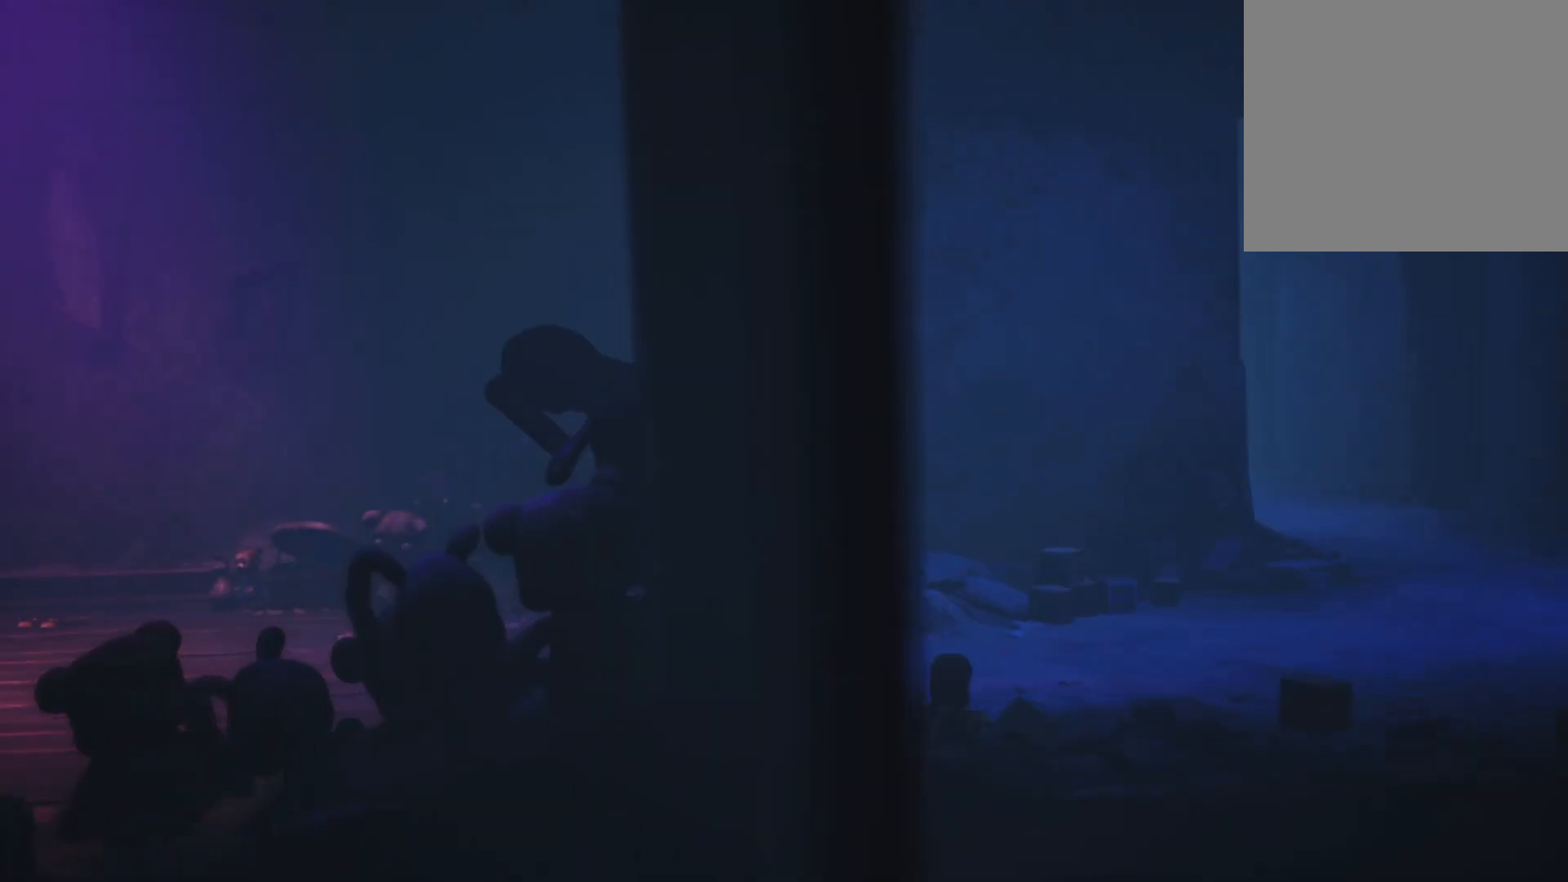
{"buttons": ["X"], "left_stick": "left", "right_stick": "center", "events": [[450, "X", "down"]]}
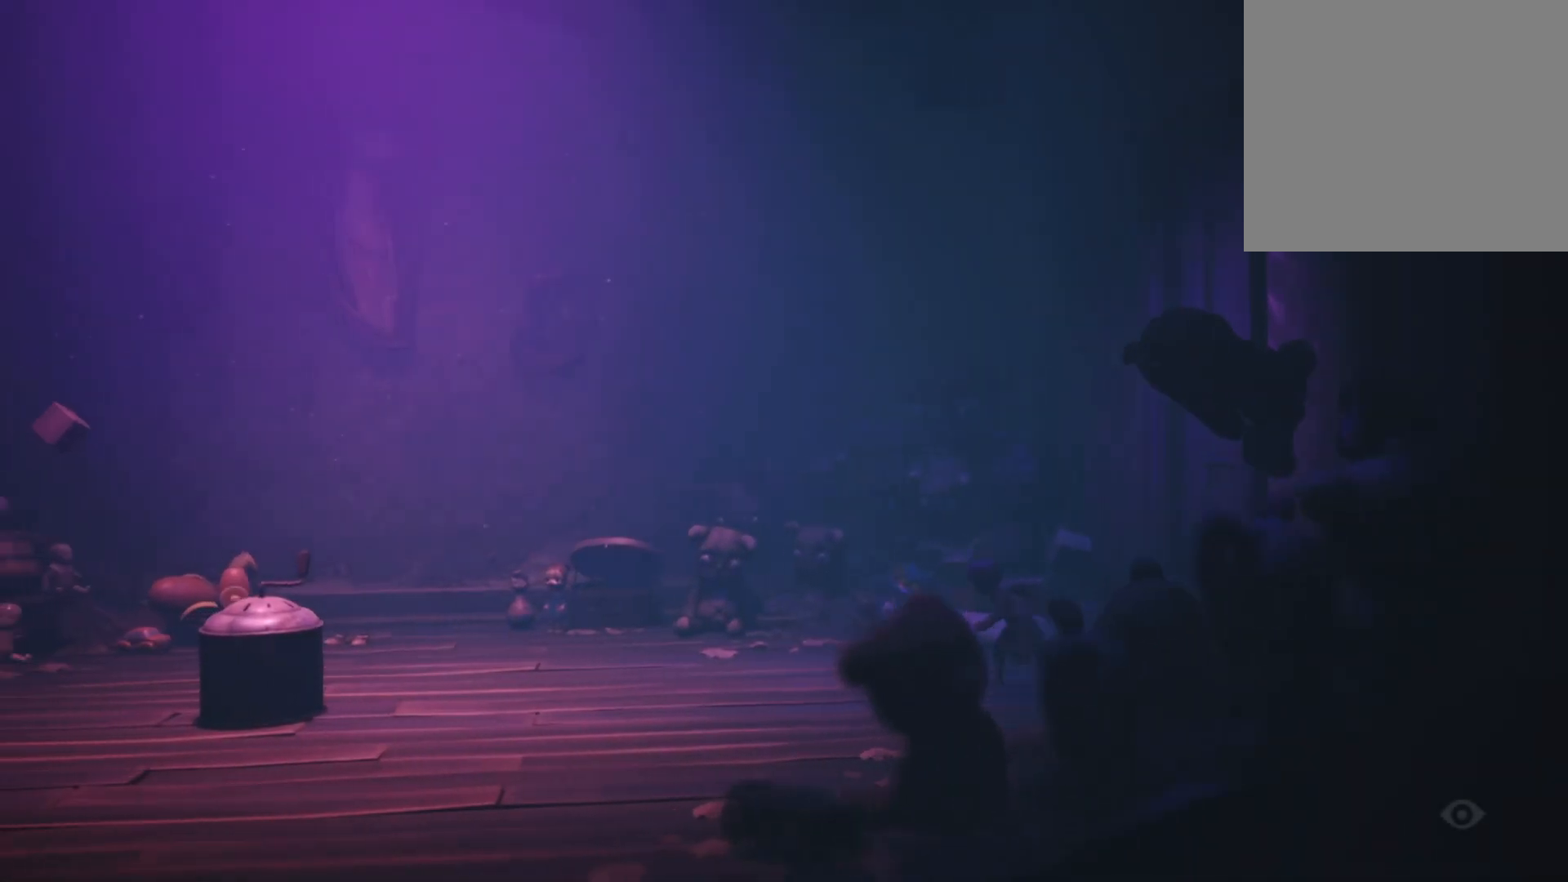
{"buttons": ["X"], "left_stick": "left", "right_stick": "center", "events": []}
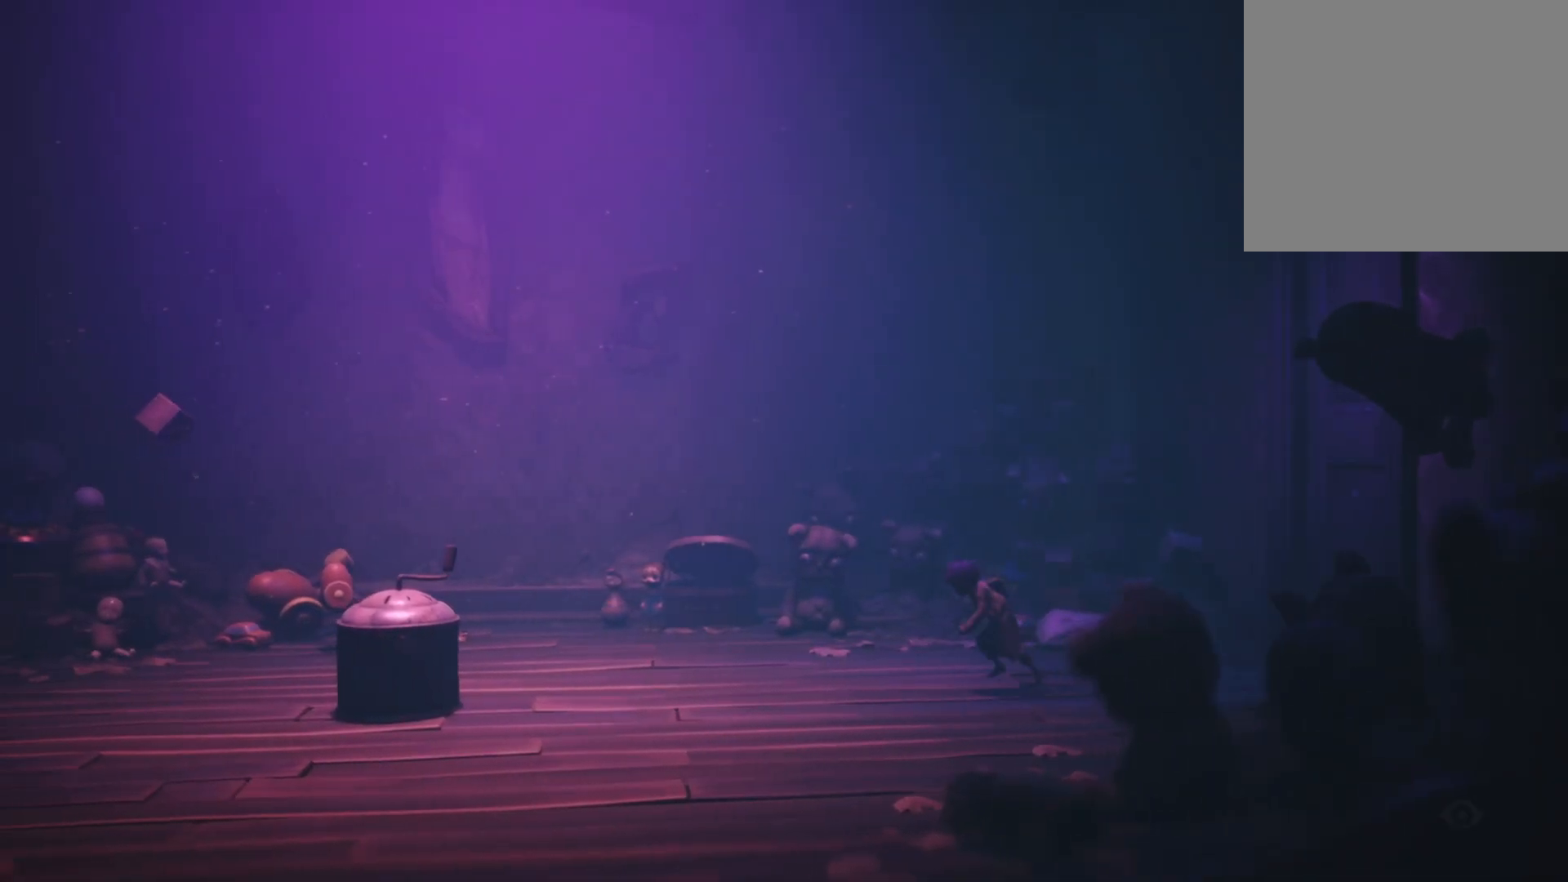
{"buttons": ["A", "X"], "left_stick": "left", "right_stick": "center", "events": [[17, "A", "down"]]}
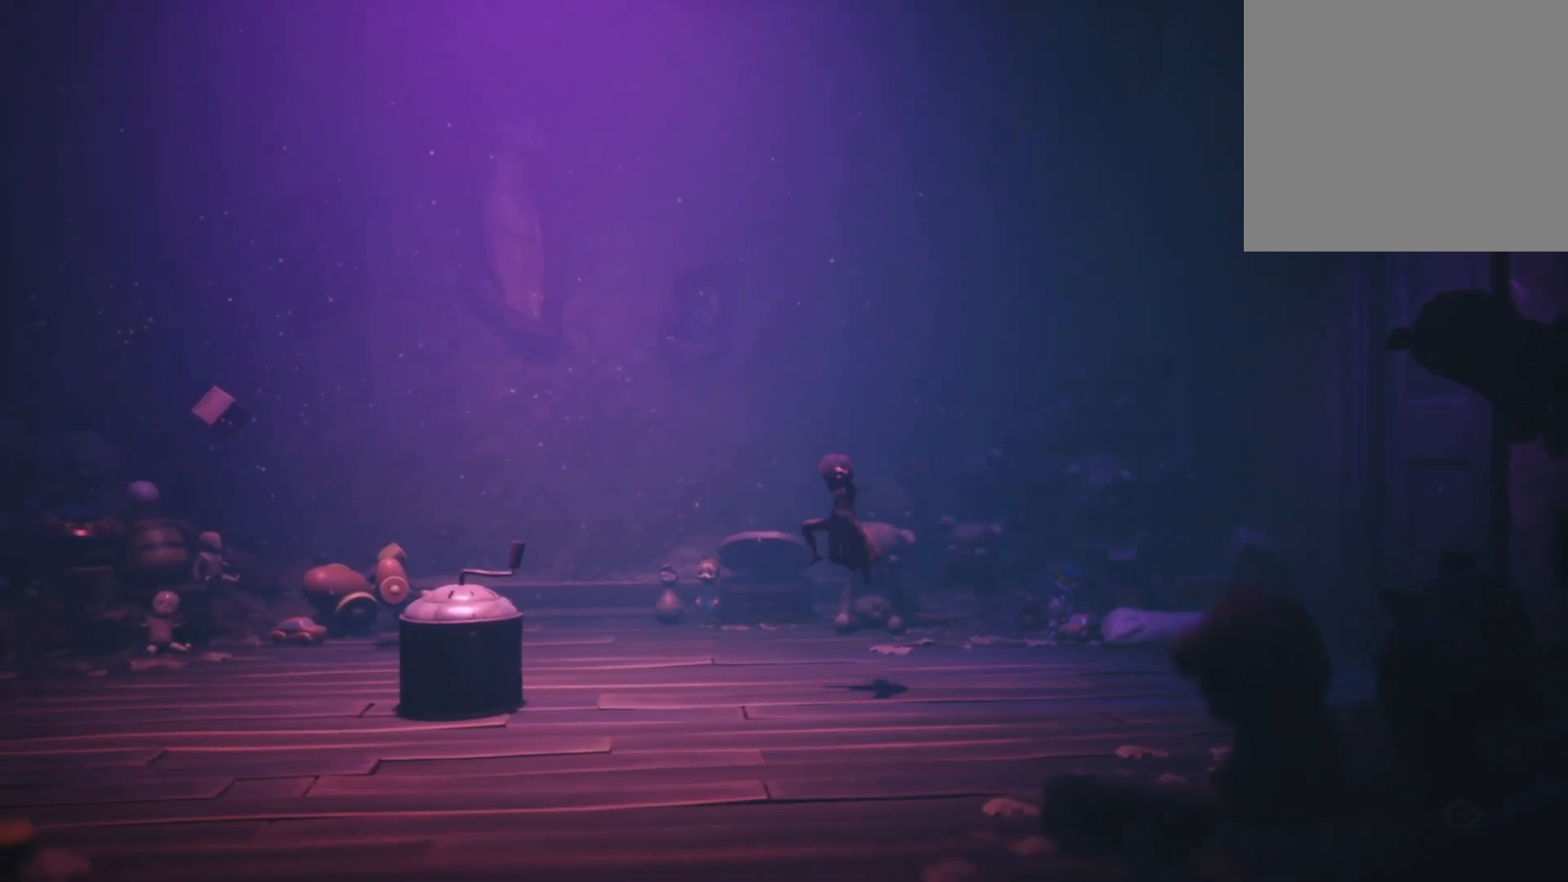
{"buttons": ["X"], "left_stick": "left", "right_stick": "center", "events": [[50, "A", "up"]]}
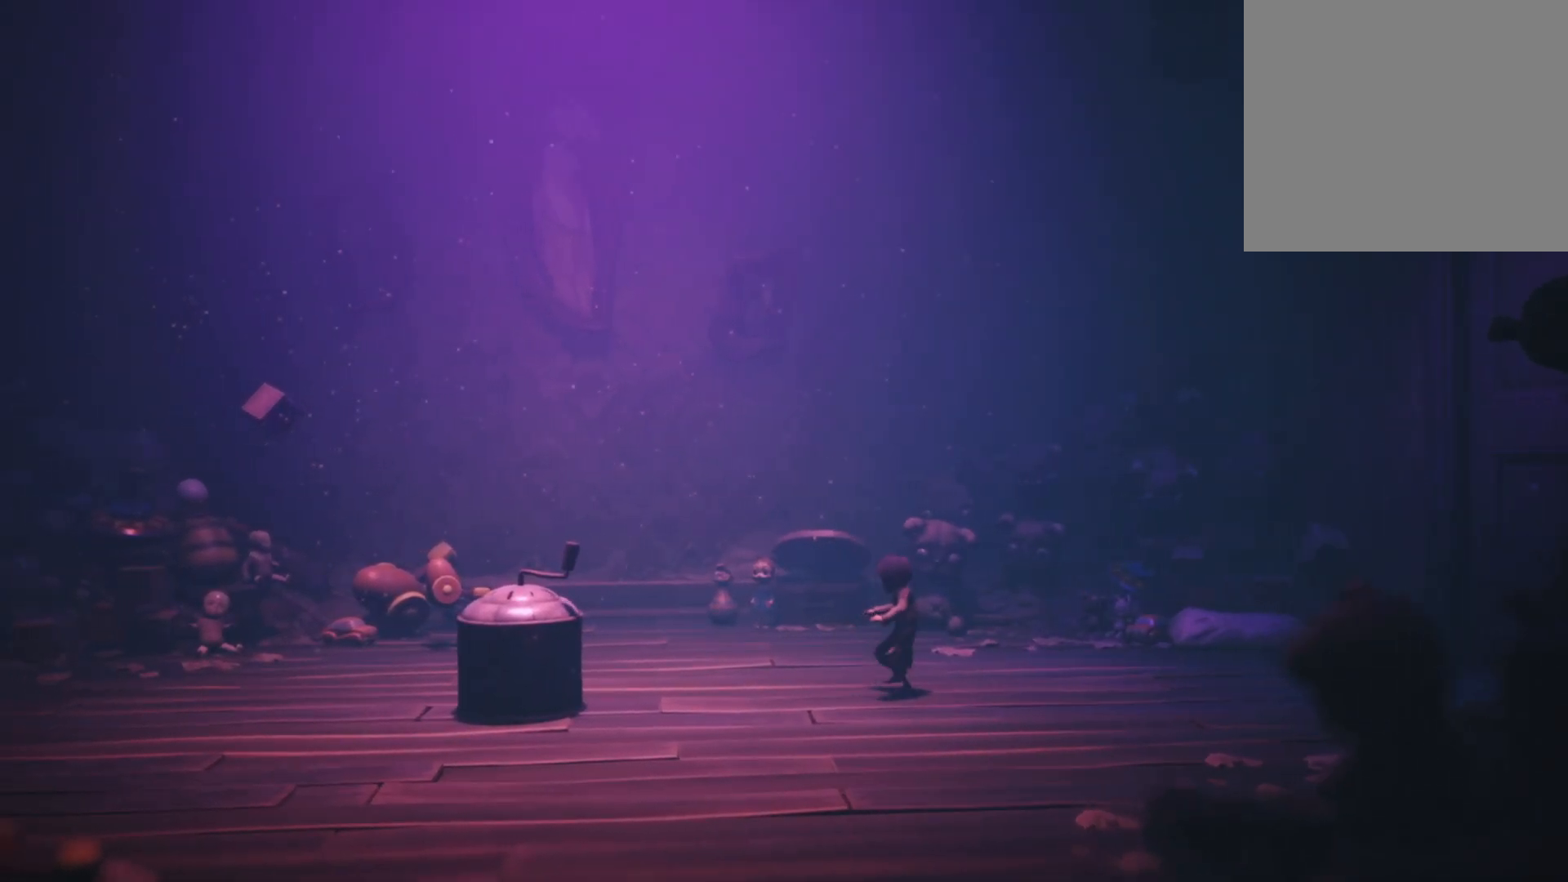
{"buttons": [], "left_stick": "center", "right_stick": "center", "events": [[50, "X", "up"], [133, "left_stick", "center"]]}